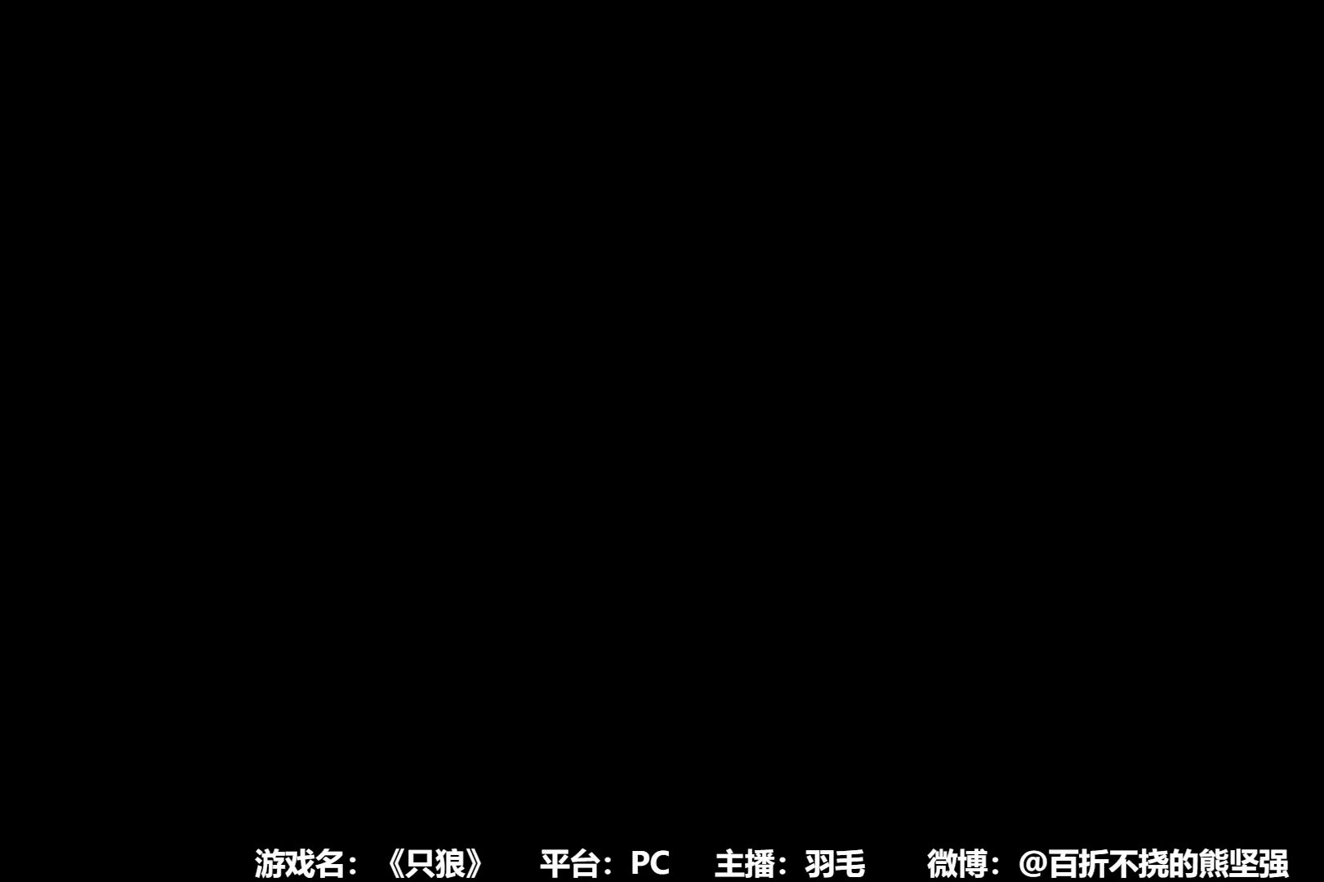
Gameplay with a controller (Xbox layout); each line is a JSON object with the inputs held at the frame after it. "events" lists button and stick changes between this image and that frame as [ms after this image, input, new state], when the widget could be followed in between.
{"buttons": ["START"], "left_stick": "center", "right_stick": "center"}
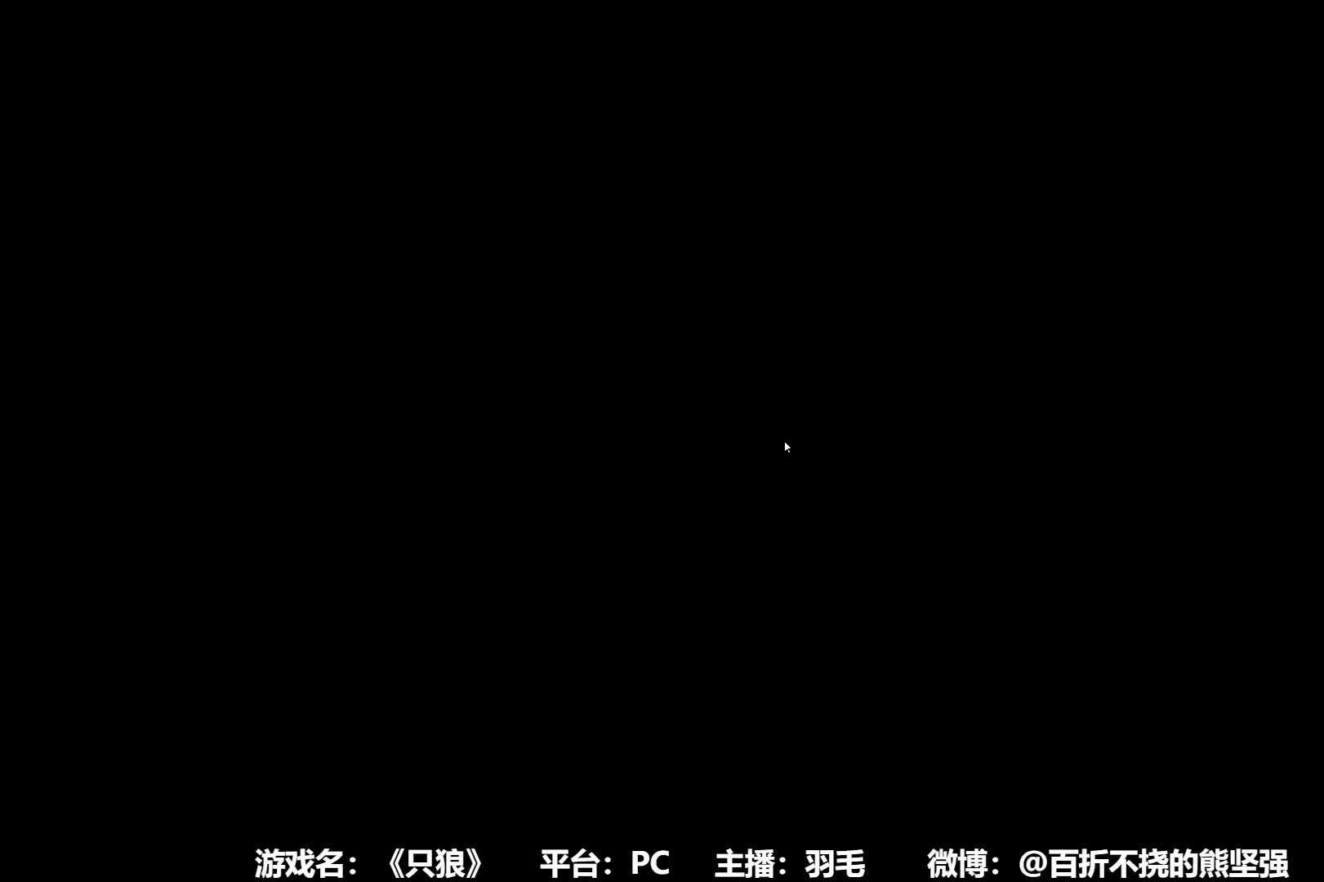
{"buttons": ["START"], "left_stick": "center", "right_stick": "center", "events": [[83, "START", "up"], [216, "START", "down"], [350, "START", "up"], [450, "START", "down"]]}
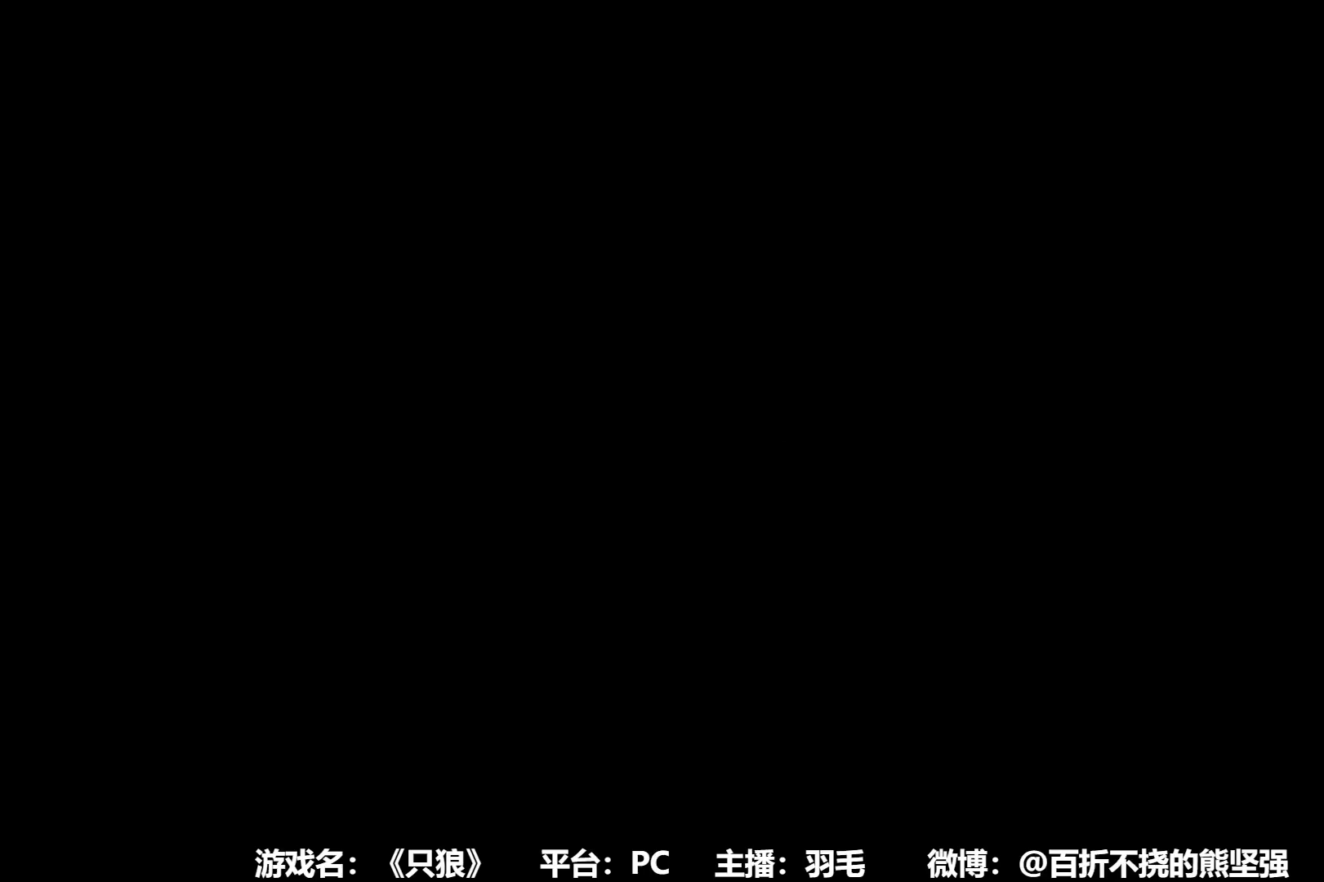
{"buttons": ["START"], "left_stick": "center", "right_stick": "center", "events": [[17, "START", "up"], [117, "START", "down"], [200, "START", "up"], [267, "START", "down"], [384, "START", "up"], [467, "START", "down"]]}
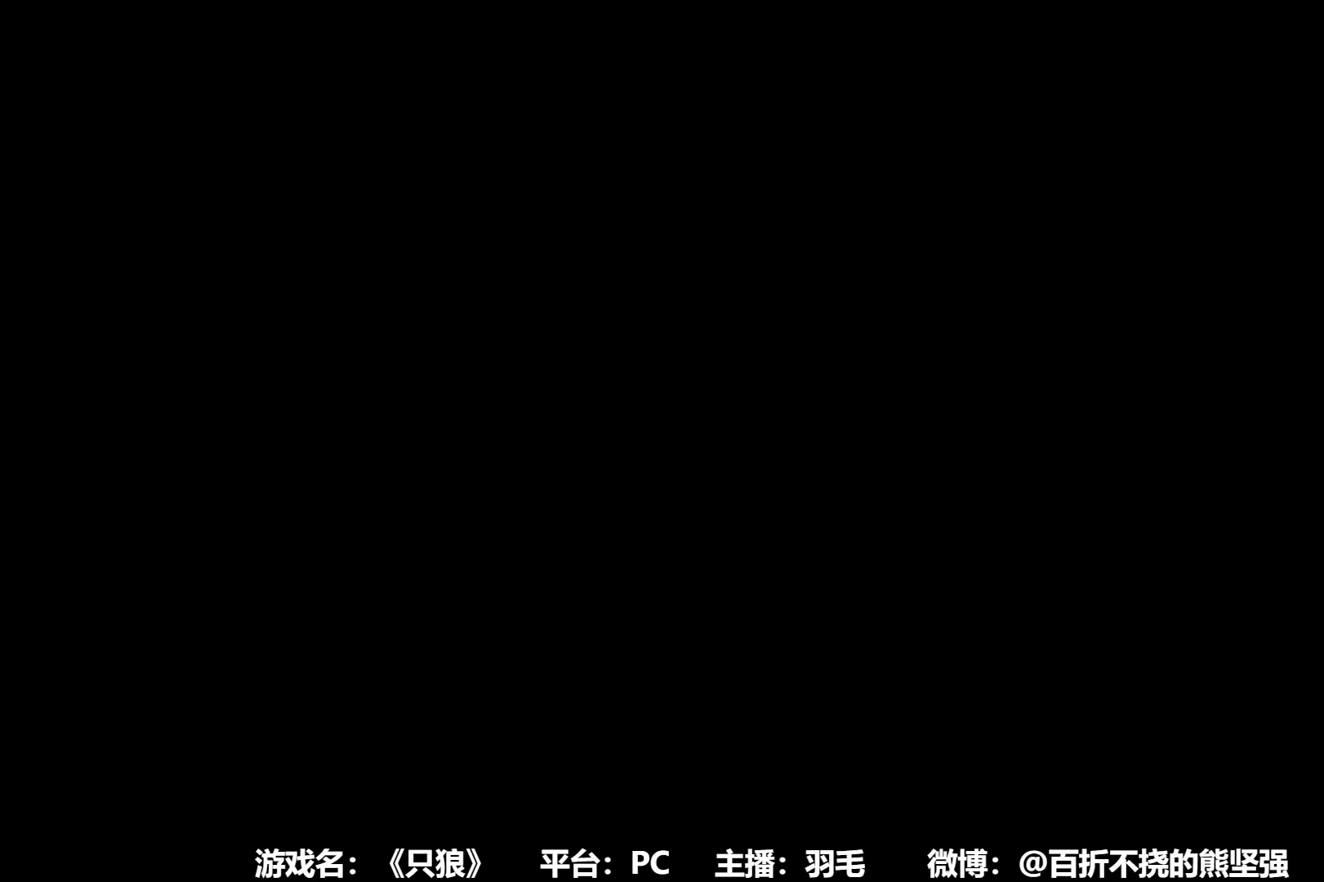
{"buttons": [], "left_stick": "center", "right_stick": "center", "events": [[51, "START", "up"], [151, "START", "down"], [217, "START", "up"], [317, "START", "down"], [434, "START", "up"]]}
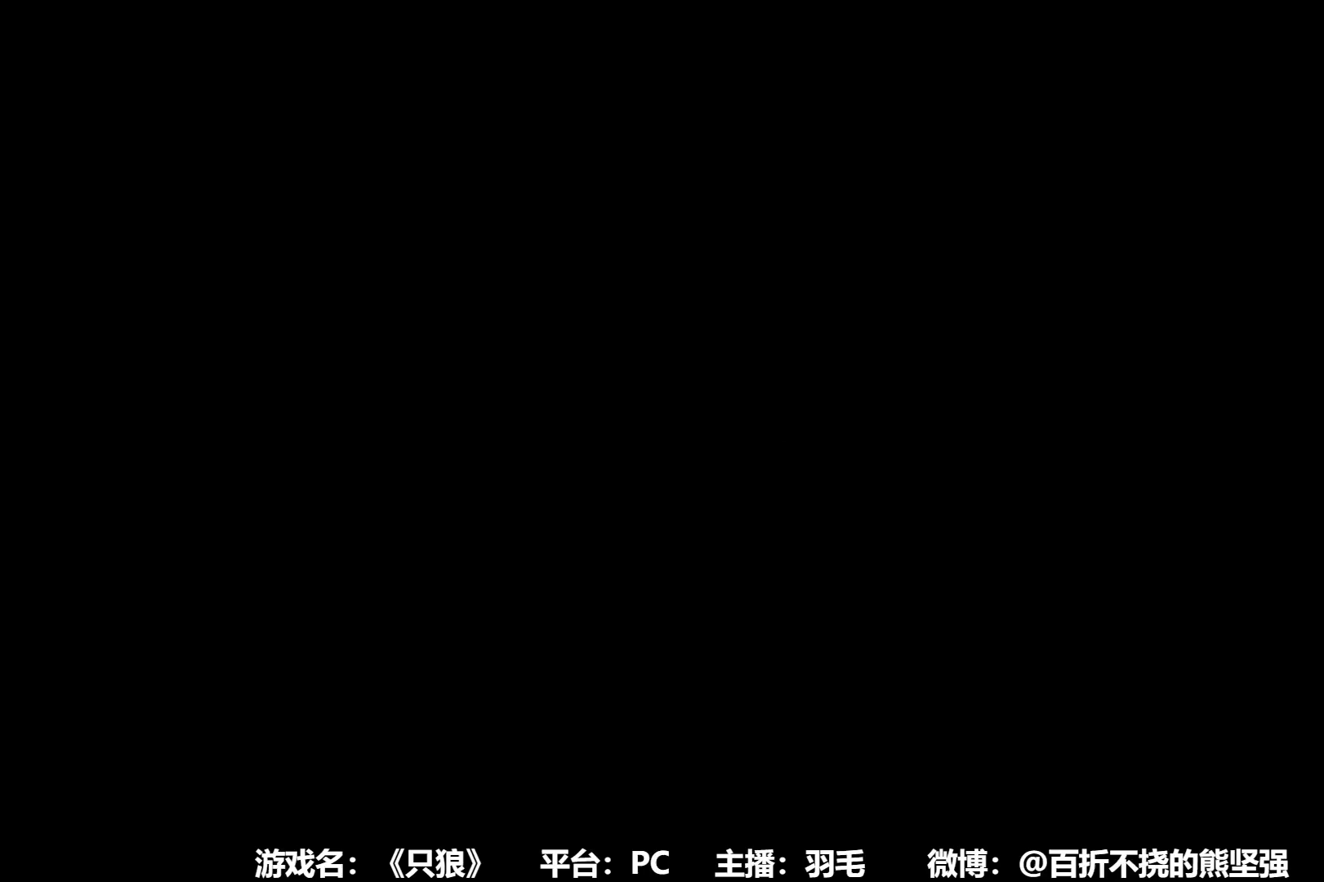
{"buttons": [], "left_stick": "center", "right_stick": "center", "events": [[17, "START", "down"], [100, "START", "up"], [184, "START", "down"], [284, "START", "up"], [367, "START", "down"], [467, "START", "up"]]}
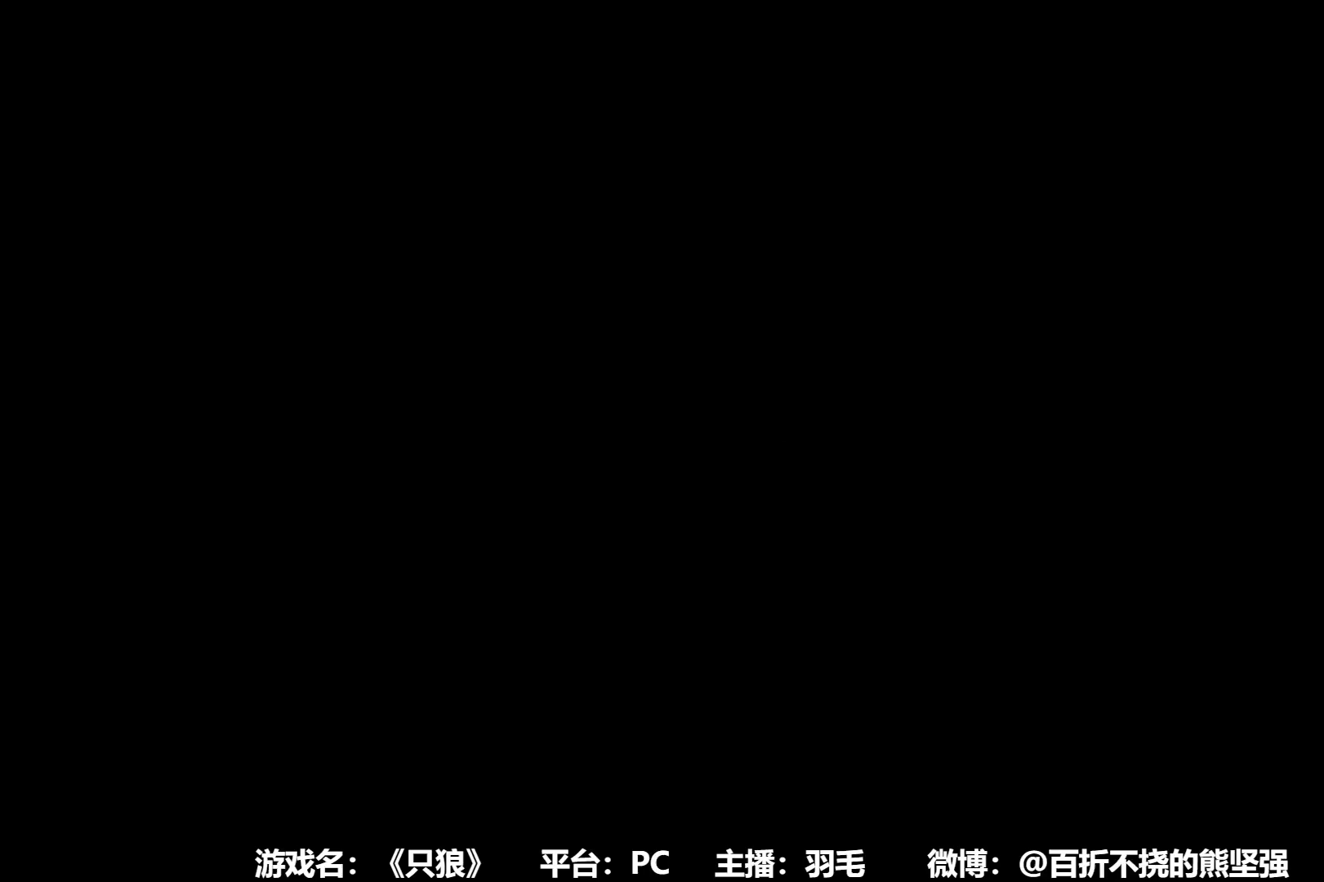
{"buttons": [], "left_stick": "center", "right_stick": "center", "events": [[66, "START", "down"], [166, "START", "up"], [233, "START", "down"], [300, "START", "up"], [417, "START", "down"], [467, "START", "up"]]}
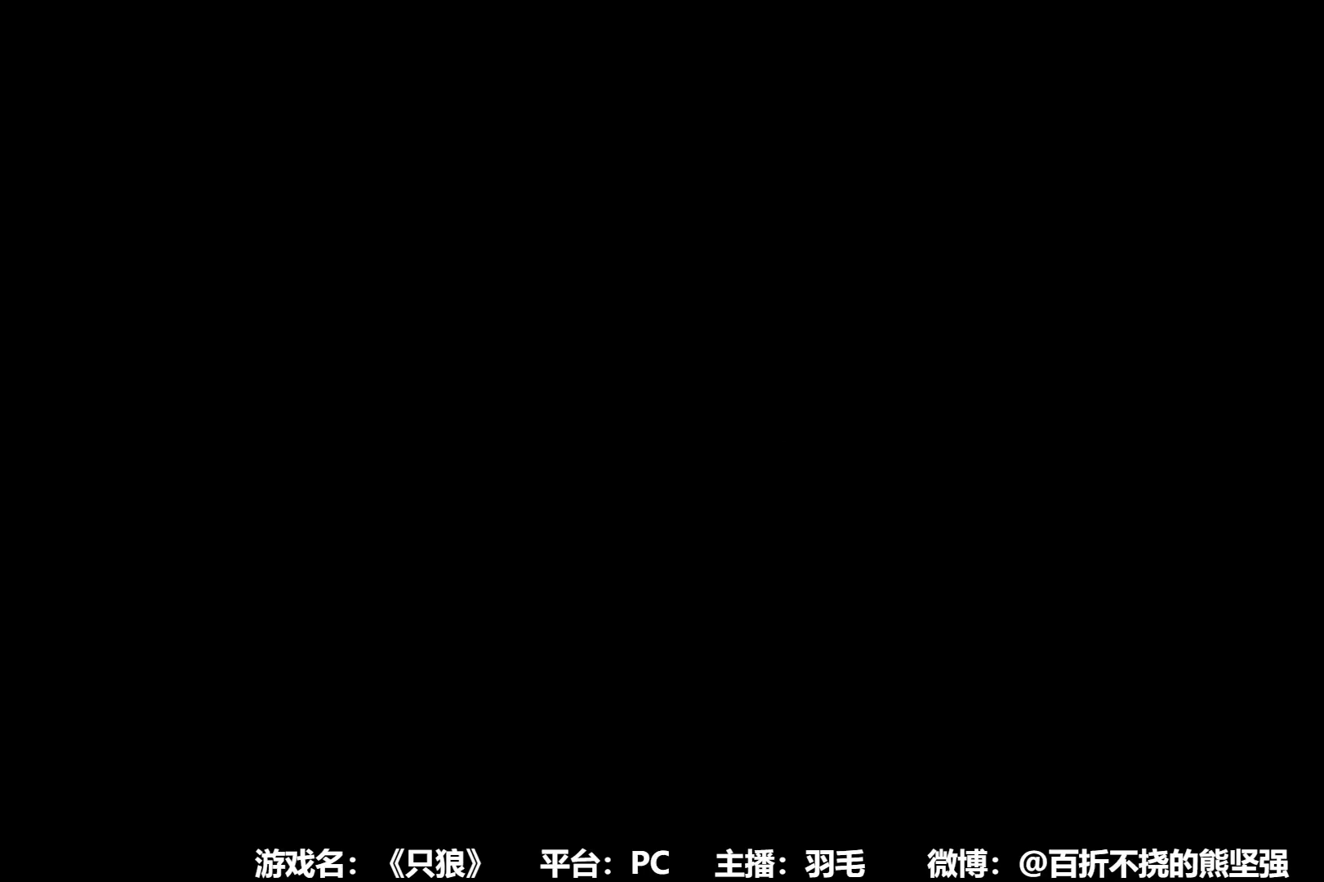
{"buttons": ["START"], "left_stick": "center", "right_stick": "center", "events": [[100, "START", "down"], [200, "START", "up"], [267, "START", "down"], [334, "START", "up"], [434, "START", "down"]]}
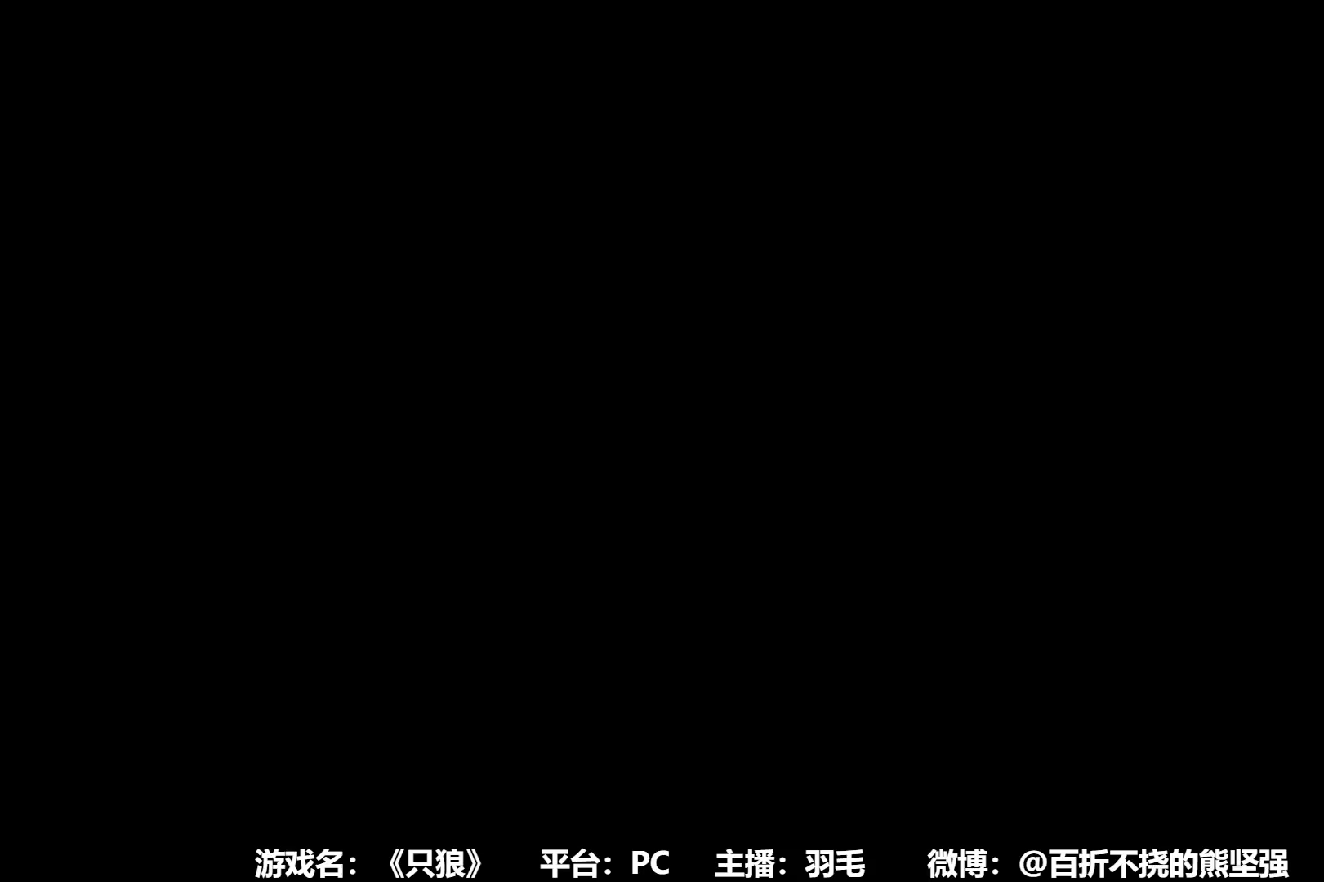
{"buttons": ["START"], "left_stick": "center", "right_stick": "center", "events": [[34, "START", "up"], [151, "START", "down"], [217, "START", "up"], [317, "START", "down"], [434, "START", "up"], [501, "START", "down"]]}
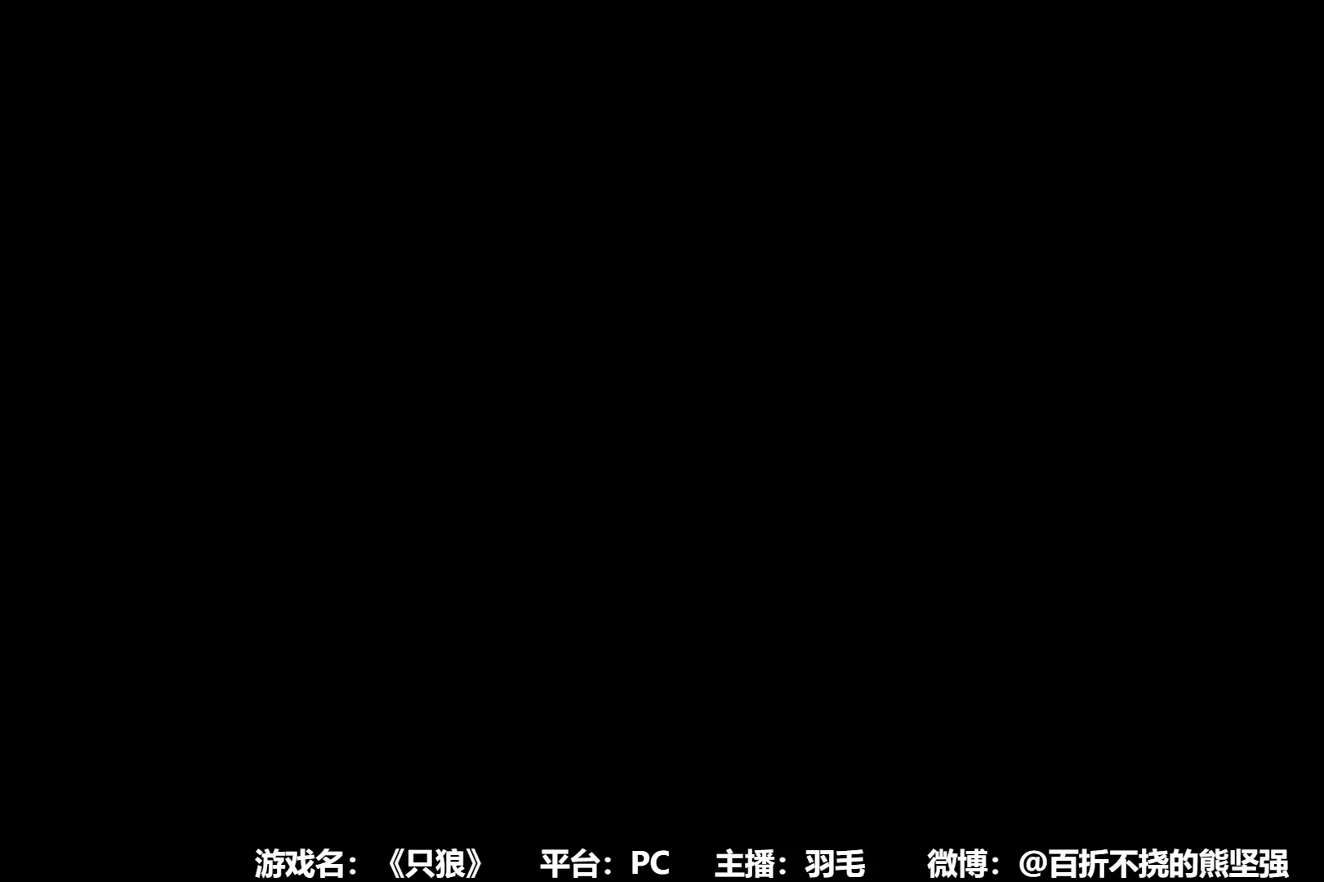
{"buttons": [], "left_stick": "center", "right_stick": "center", "events": [[117, "START", "up"], [184, "START", "down"], [284, "START", "up"], [400, "START", "down"], [467, "START", "up"]]}
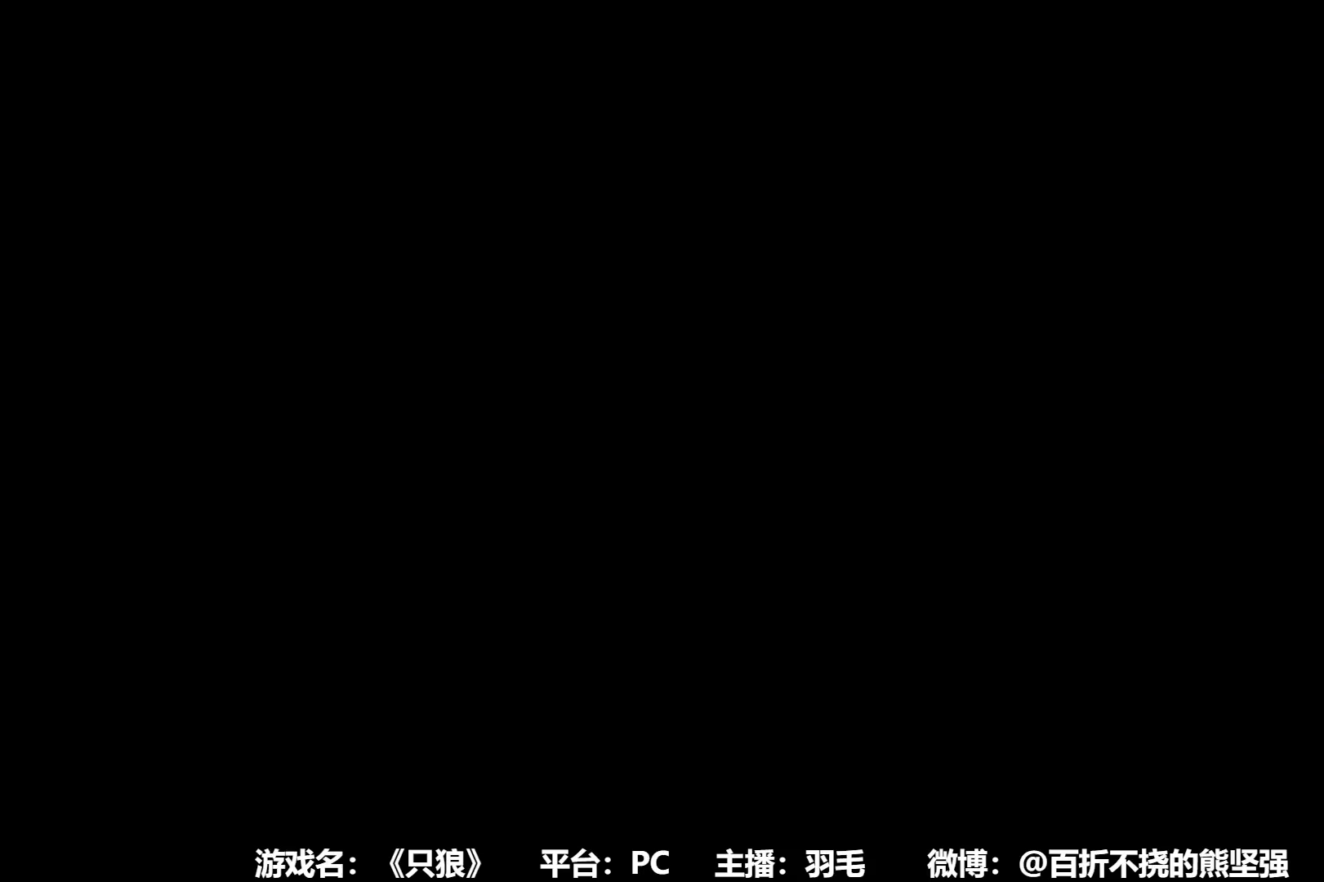
{"buttons": ["START"], "left_stick": "center", "right_stick": "center", "events": [[50, "START", "down"], [166, "START", "up"], [250, "START", "down"], [316, "START", "up"], [417, "START", "down"]]}
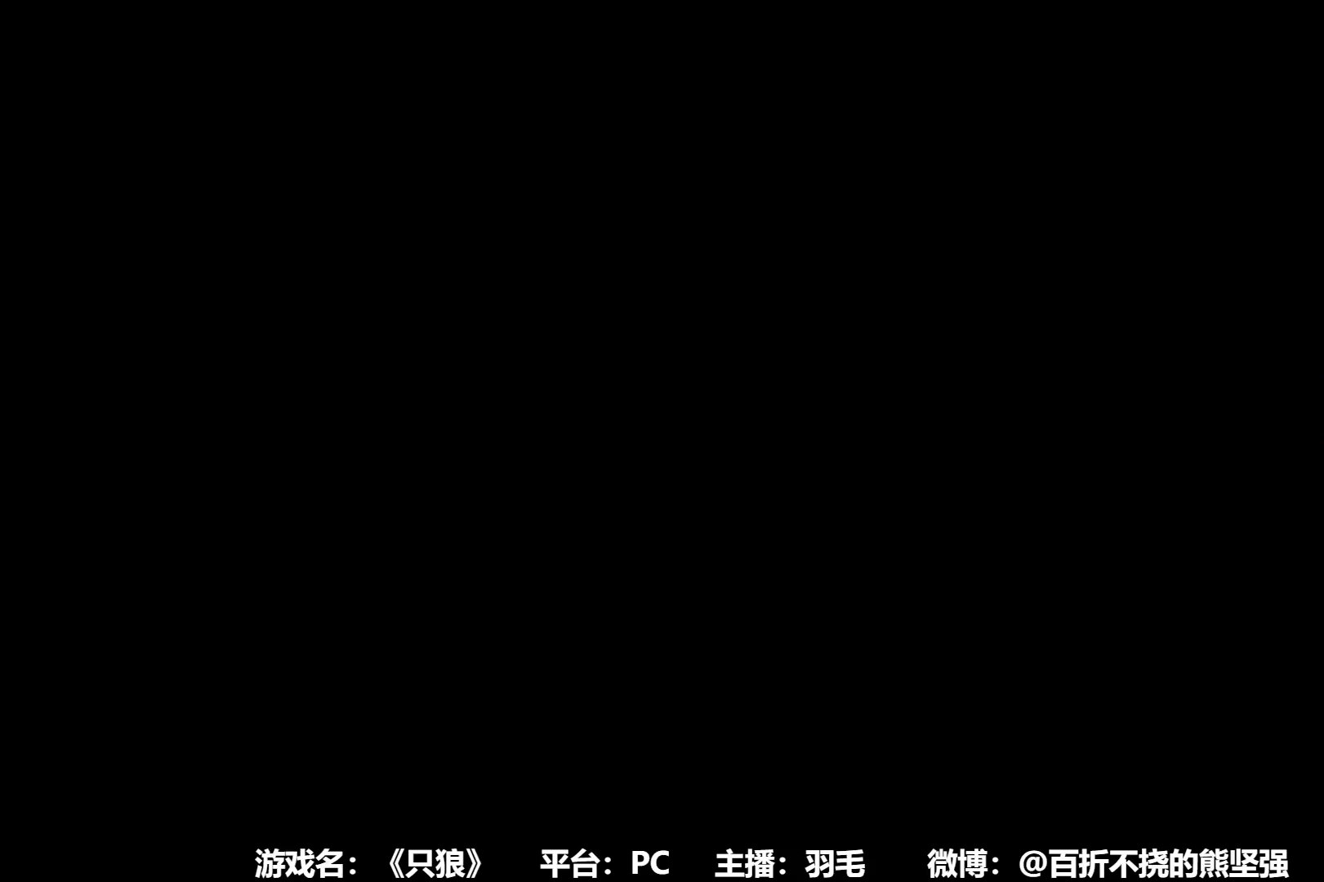
{"buttons": ["START"], "left_stick": "center", "right_stick": "center", "events": [[33, "START", "up"], [133, "START", "down"], [217, "START", "up"], [317, "START", "down"], [434, "START", "up"], [501, "START", "down"]]}
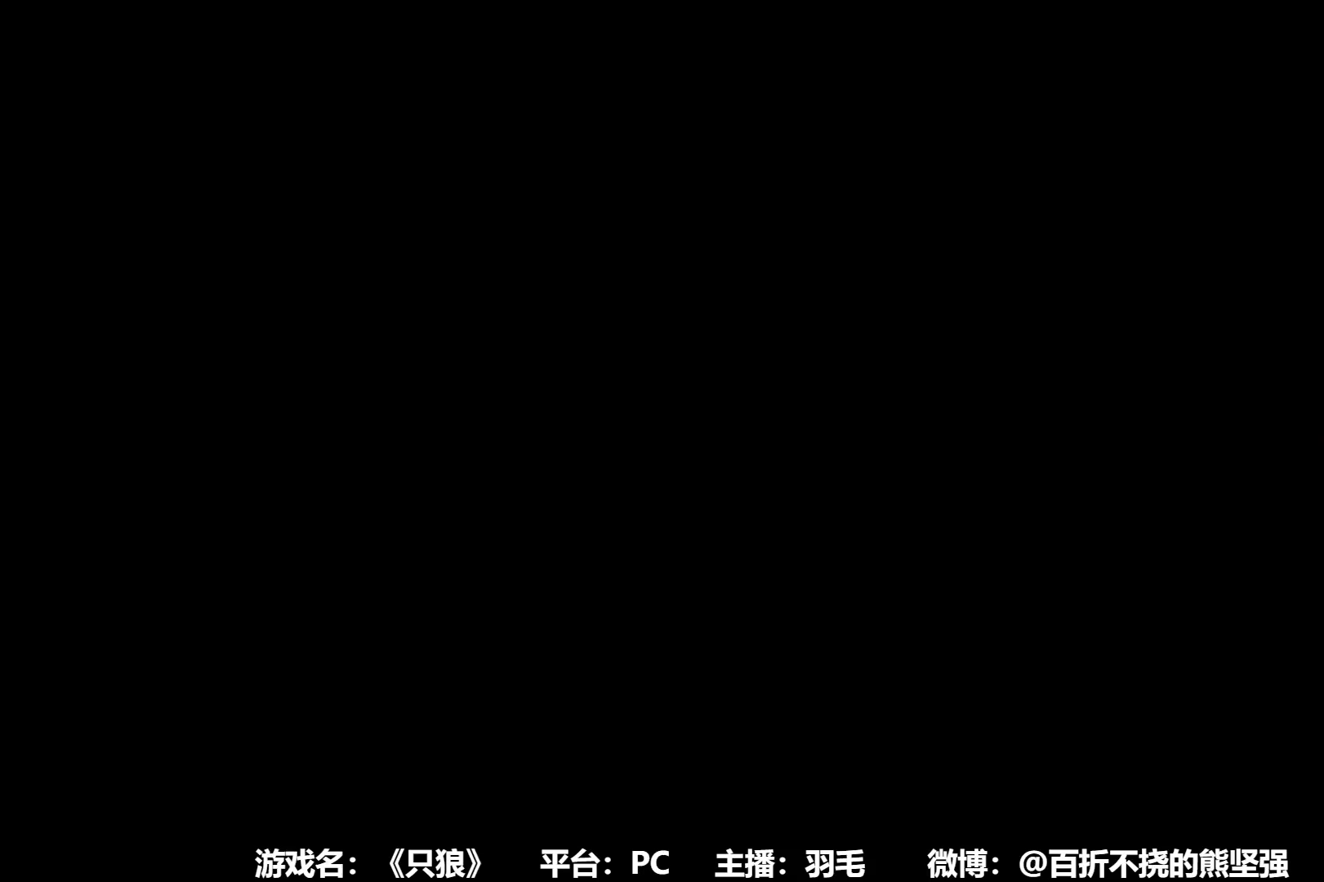
{"buttons": [], "left_stick": "center", "right_stick": "center", "events": [[83, "START", "up"], [183, "START", "down"], [266, "START", "up"], [367, "START", "down"], [467, "START", "up"]]}
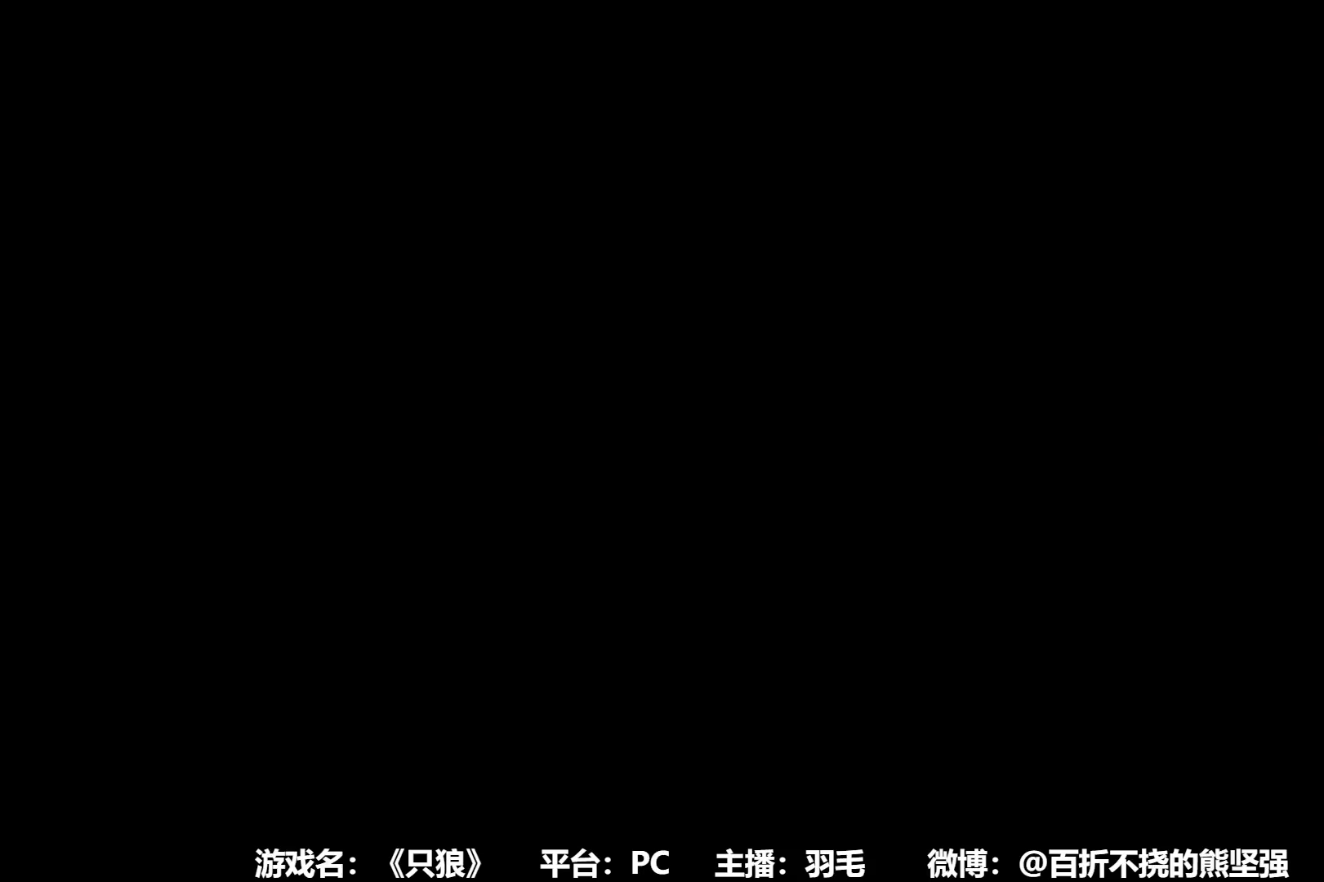
{"buttons": ["START"], "left_stick": "center", "right_stick": "center", "events": [[67, "START", "down"], [133, "START", "up"], [250, "START", "down"], [317, "START", "up"], [434, "START", "down"]]}
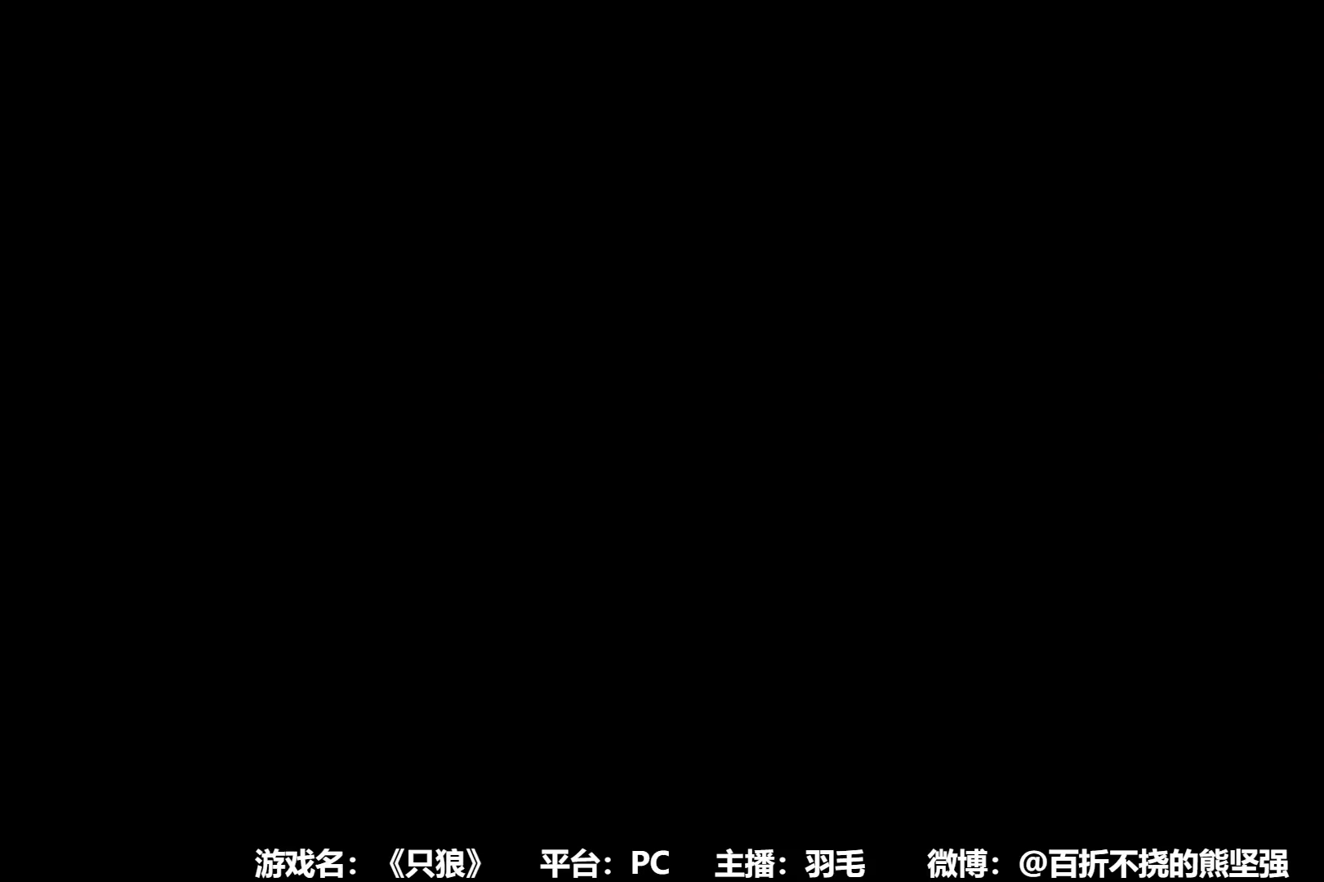
{"buttons": ["START"], "left_stick": "center", "right_stick": "center", "events": [[16, "START", "up"], [116, "START", "down"], [183, "START", "up"], [283, "START", "down"], [367, "START", "up"], [467, "START", "down"]]}
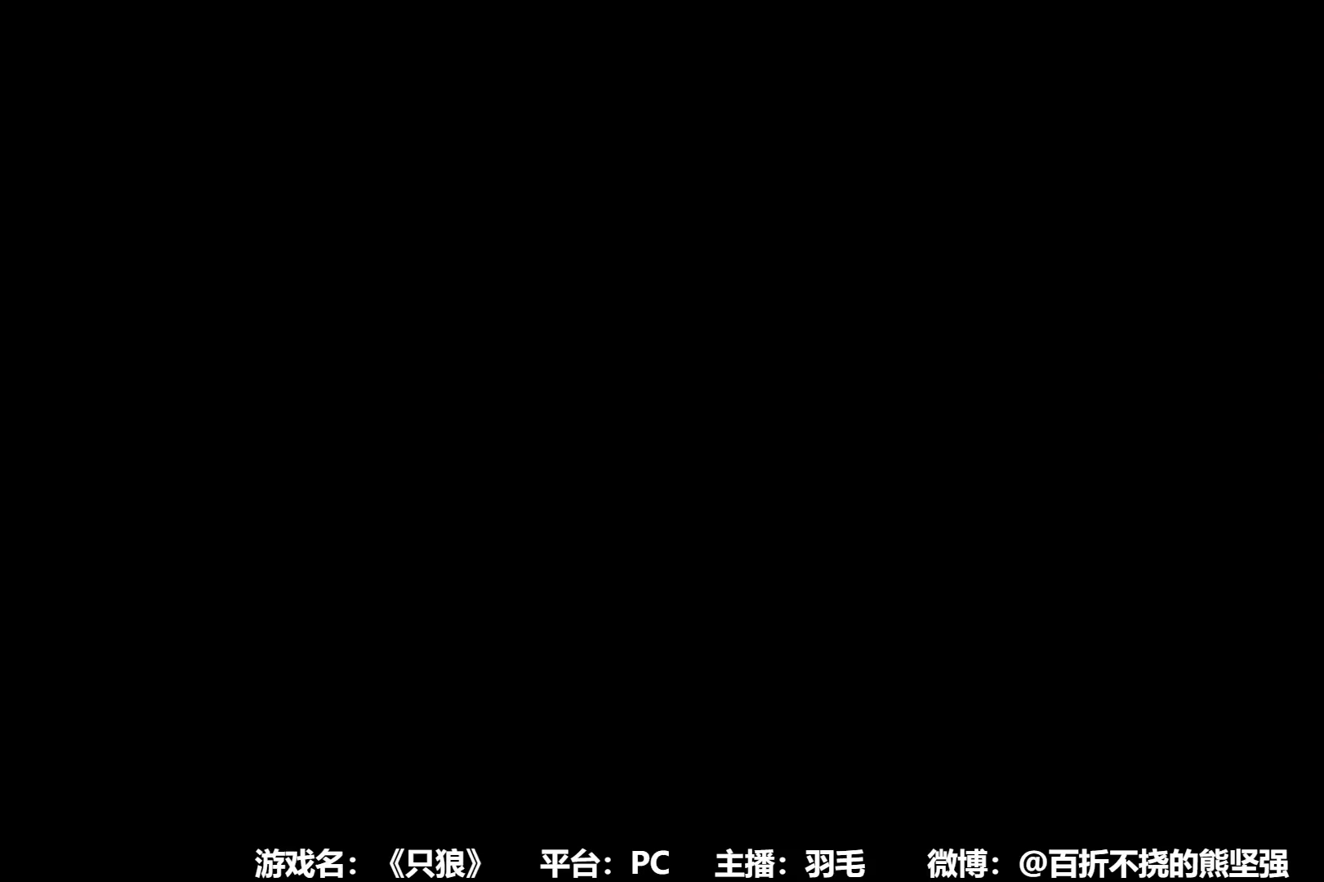
{"buttons": ["START"], "left_stick": "center", "right_stick": "center", "events": [[50, "START", "up"], [150, "START", "down"], [217, "START", "up"], [317, "START", "down"], [400, "START", "up"], [484, "START", "down"]]}
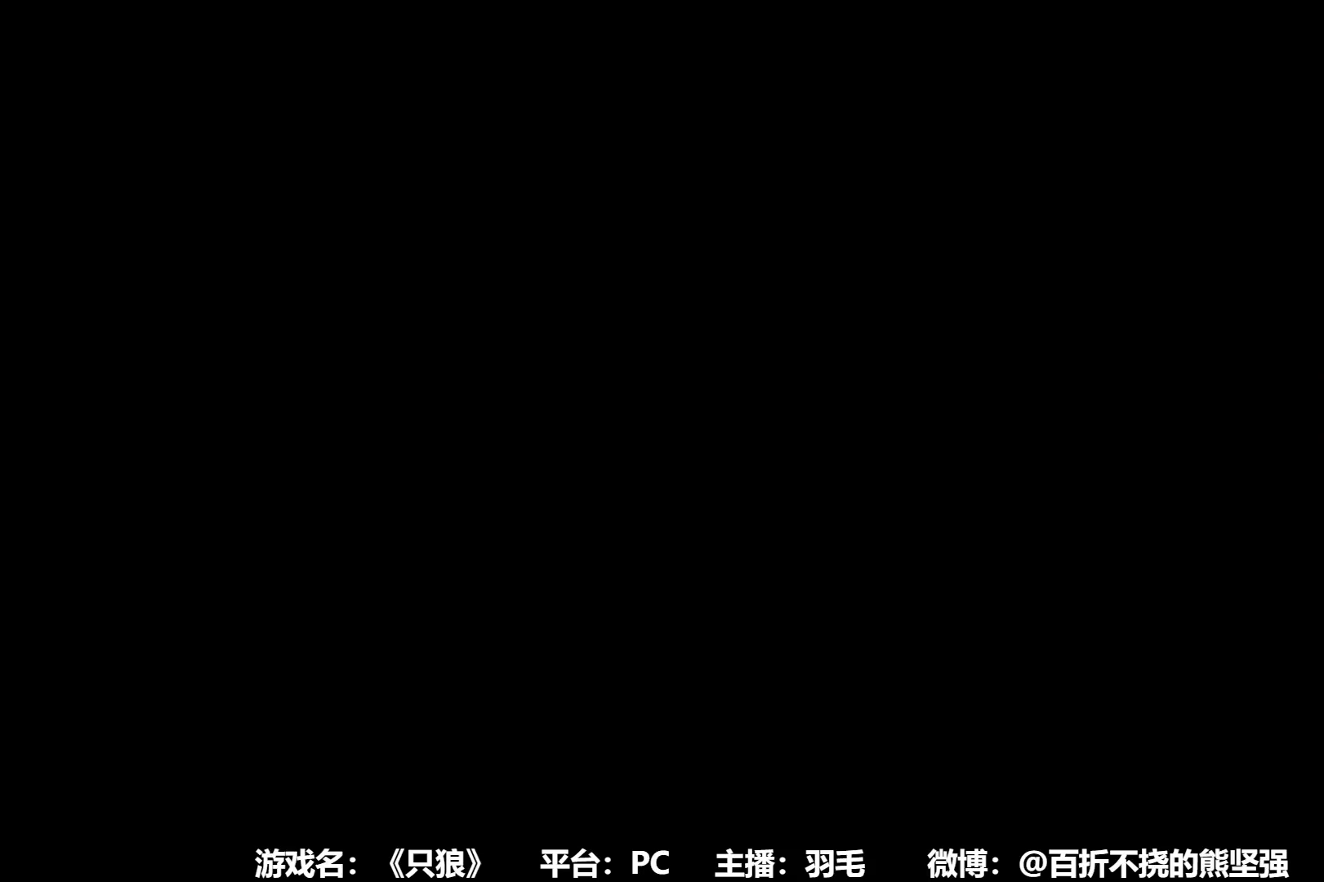
{"buttons": ["A"], "left_stick": "up", "right_stick": "center", "events": [[67, "START", "up"], [117, "START", "down"], [201, "START", "up"], [418, "left_stick", "up"], [468, "A", "down"]]}
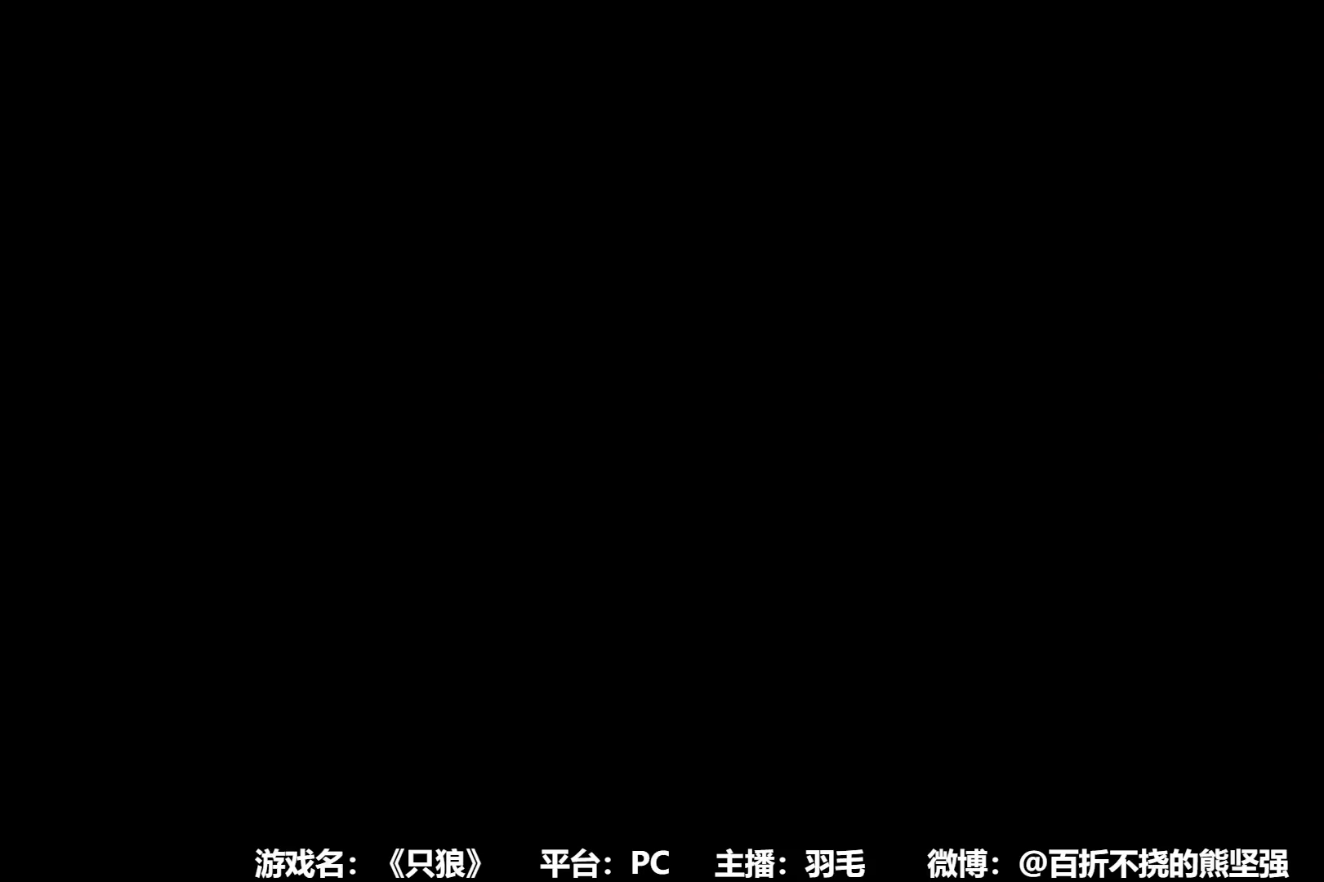
{"buttons": [], "left_stick": "up", "right_stick": "center", "events": [[33, "A", "up"], [100, "A", "down"], [184, "A", "up"], [234, "A", "down"], [317, "A", "up"], [417, "A", "down"], [467, "A", "up"]]}
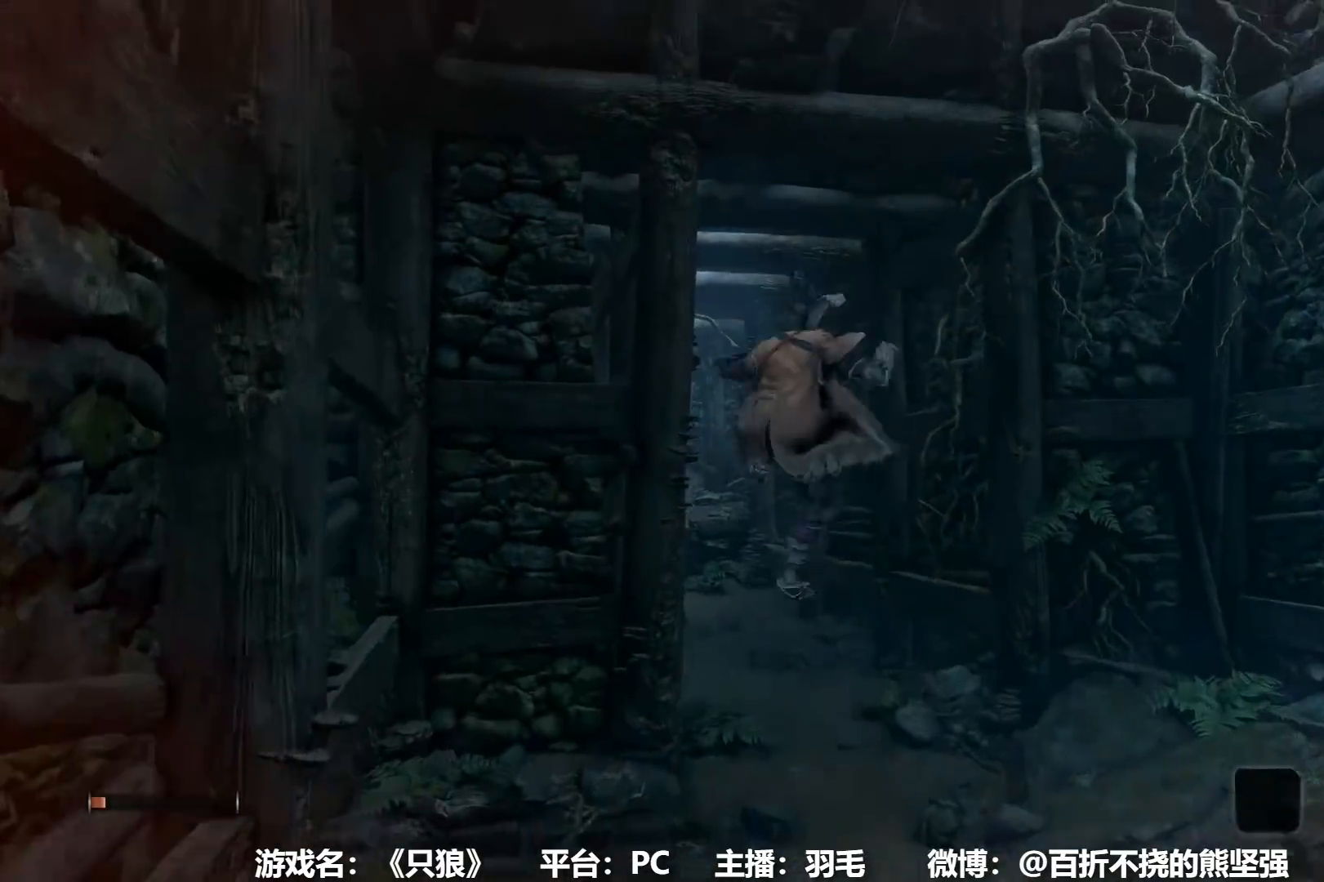
{"buttons": [], "left_stick": "up", "right_stick": "center", "events": [[116, "right_stick", "left"], [200, "right_stick", "center"], [383, "A", "down"], [483, "A", "up"]]}
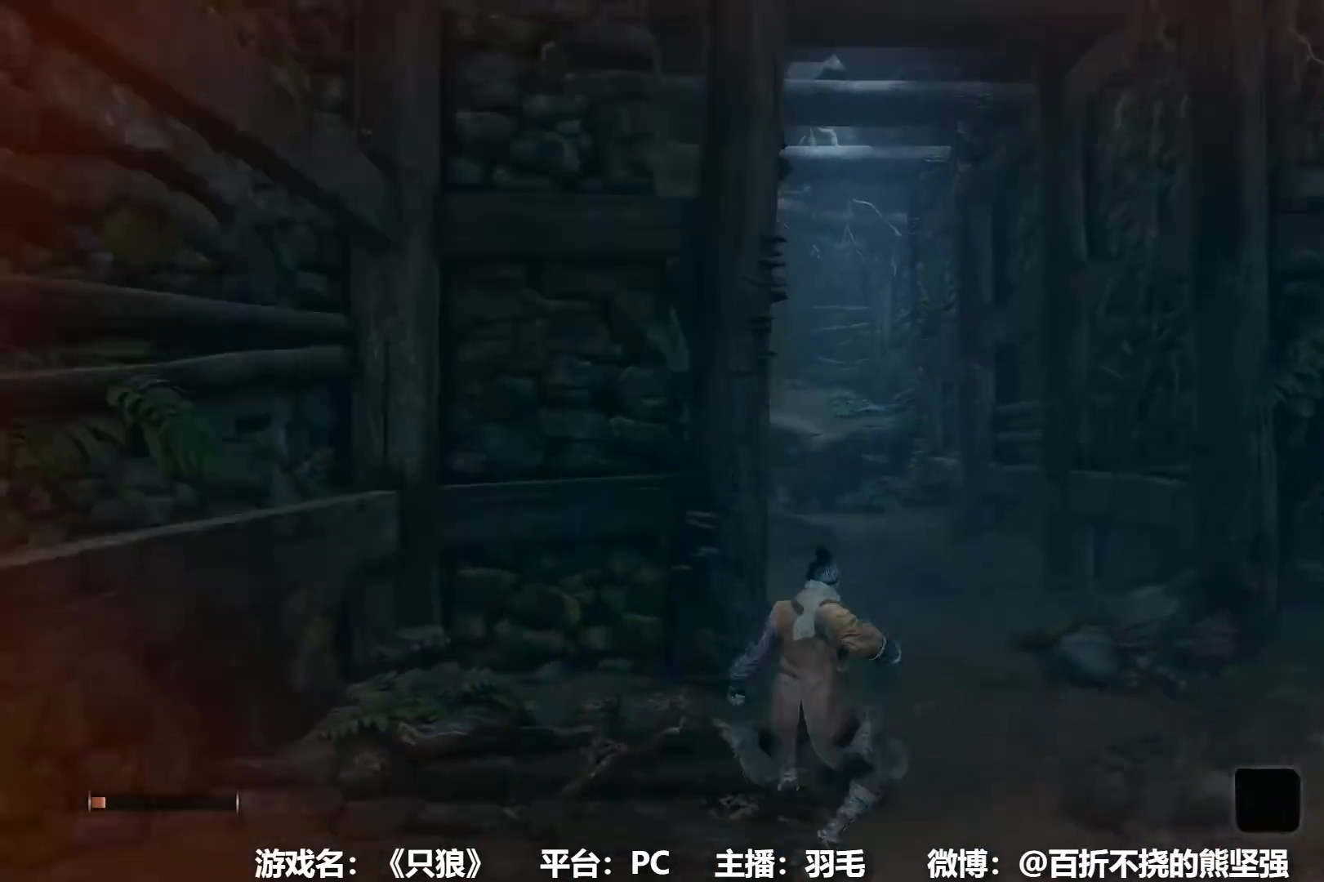
{"buttons": [], "left_stick": "up", "right_stick": "center", "events": []}
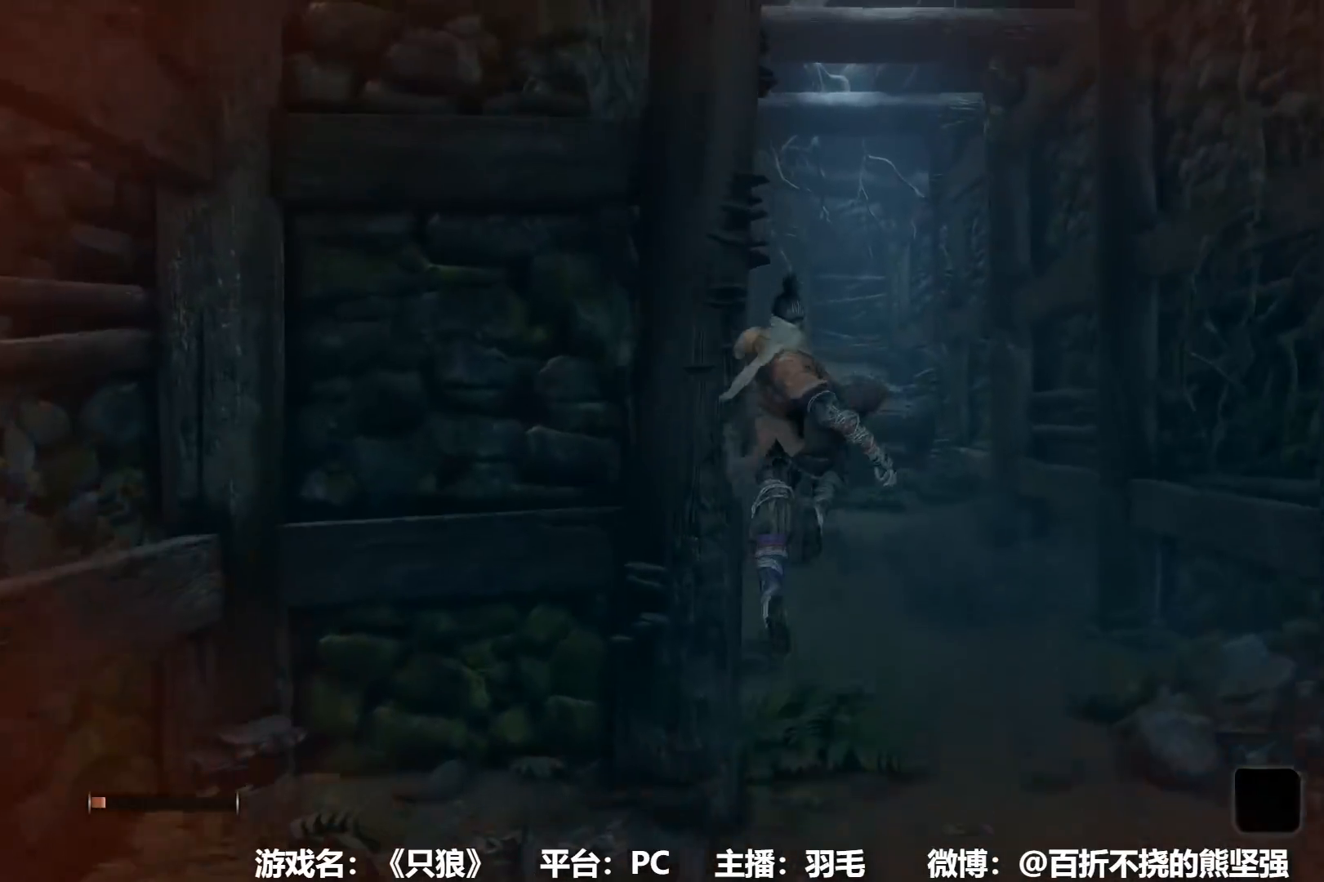
{"buttons": [], "left_stick": "up", "right_stick": "center", "events": []}
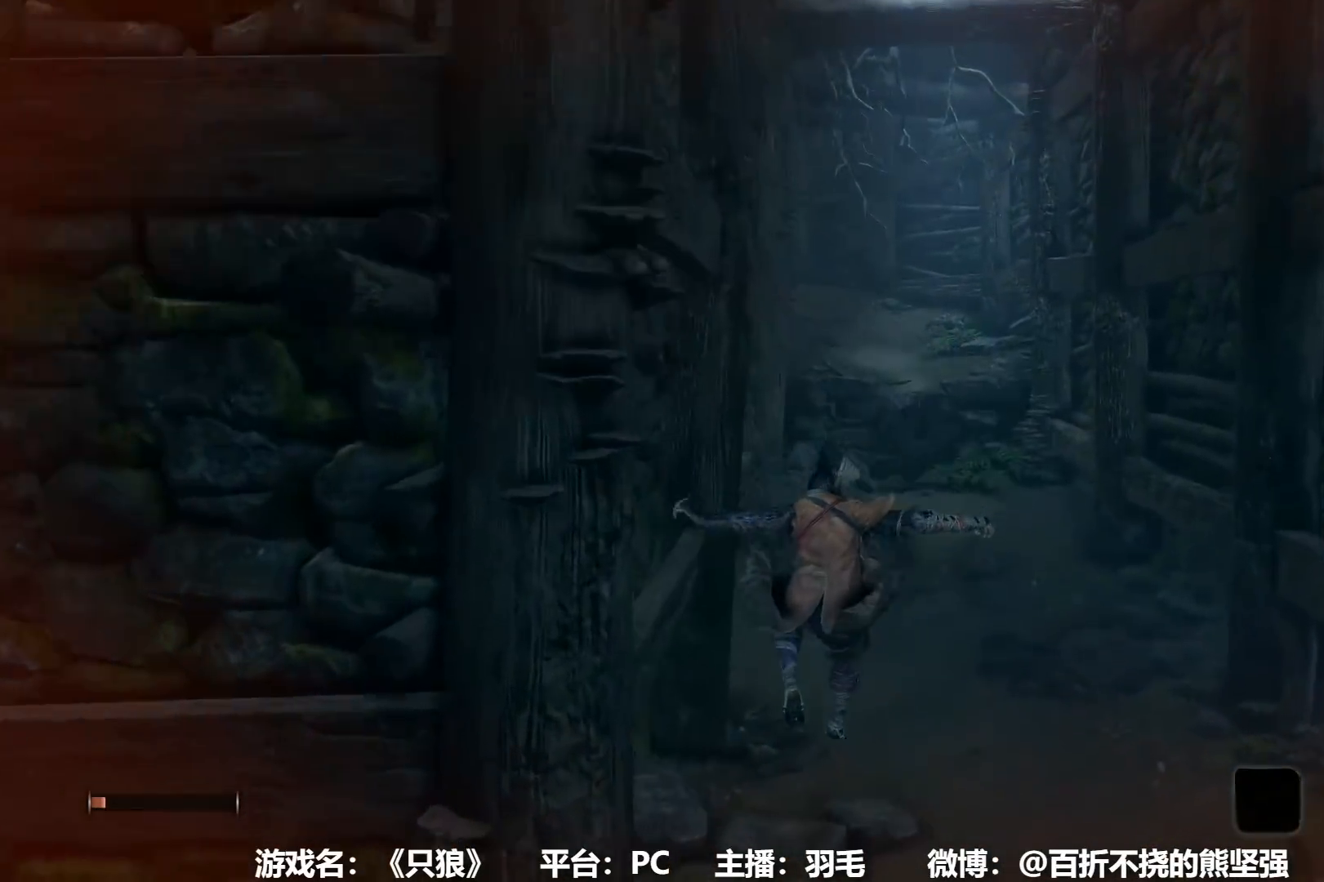
{"buttons": [], "left_stick": "up", "right_stick": "center", "events": [[84, "A", "down"], [184, "A", "up"]]}
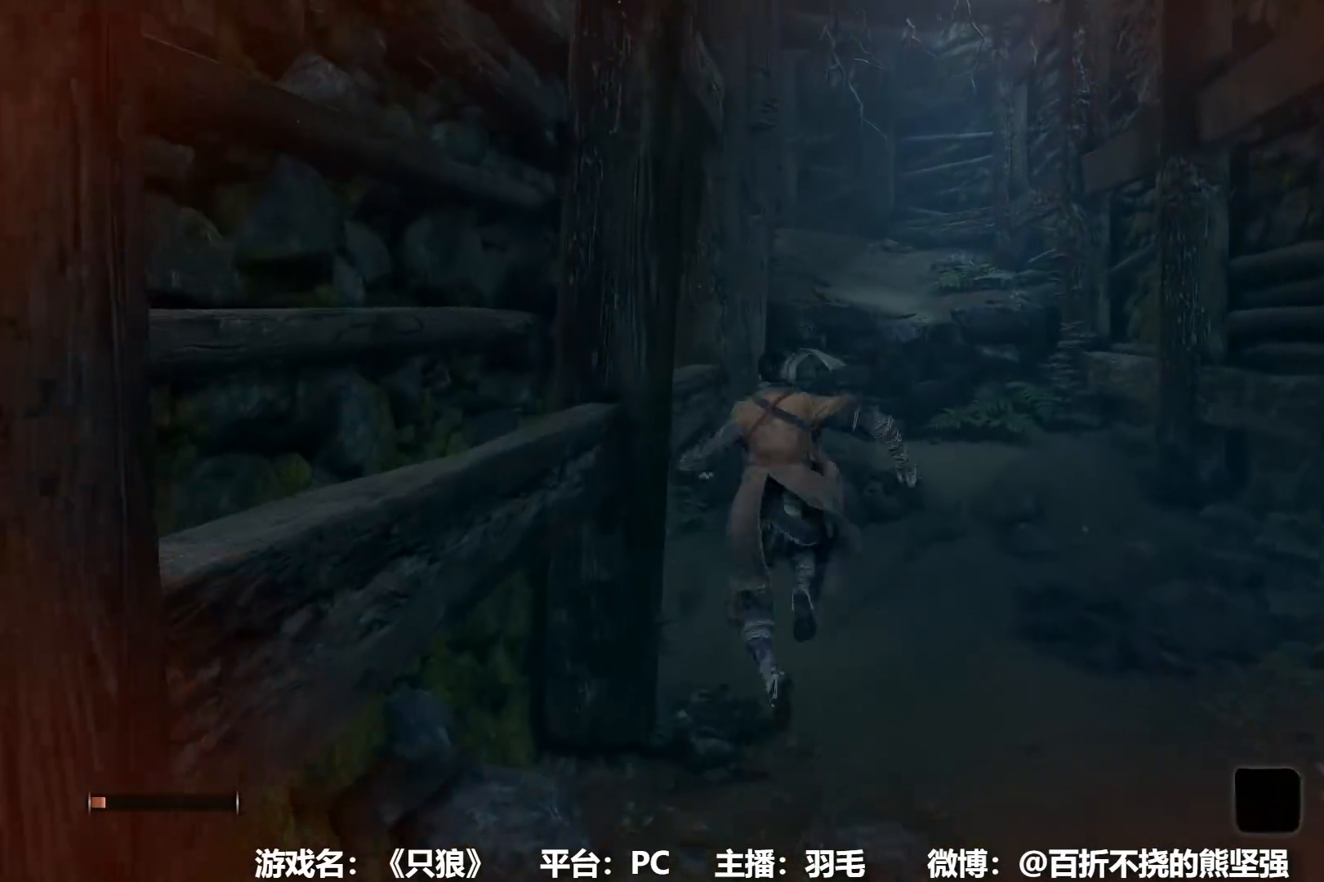
{"buttons": [], "left_stick": "up", "right_stick": "center", "events": []}
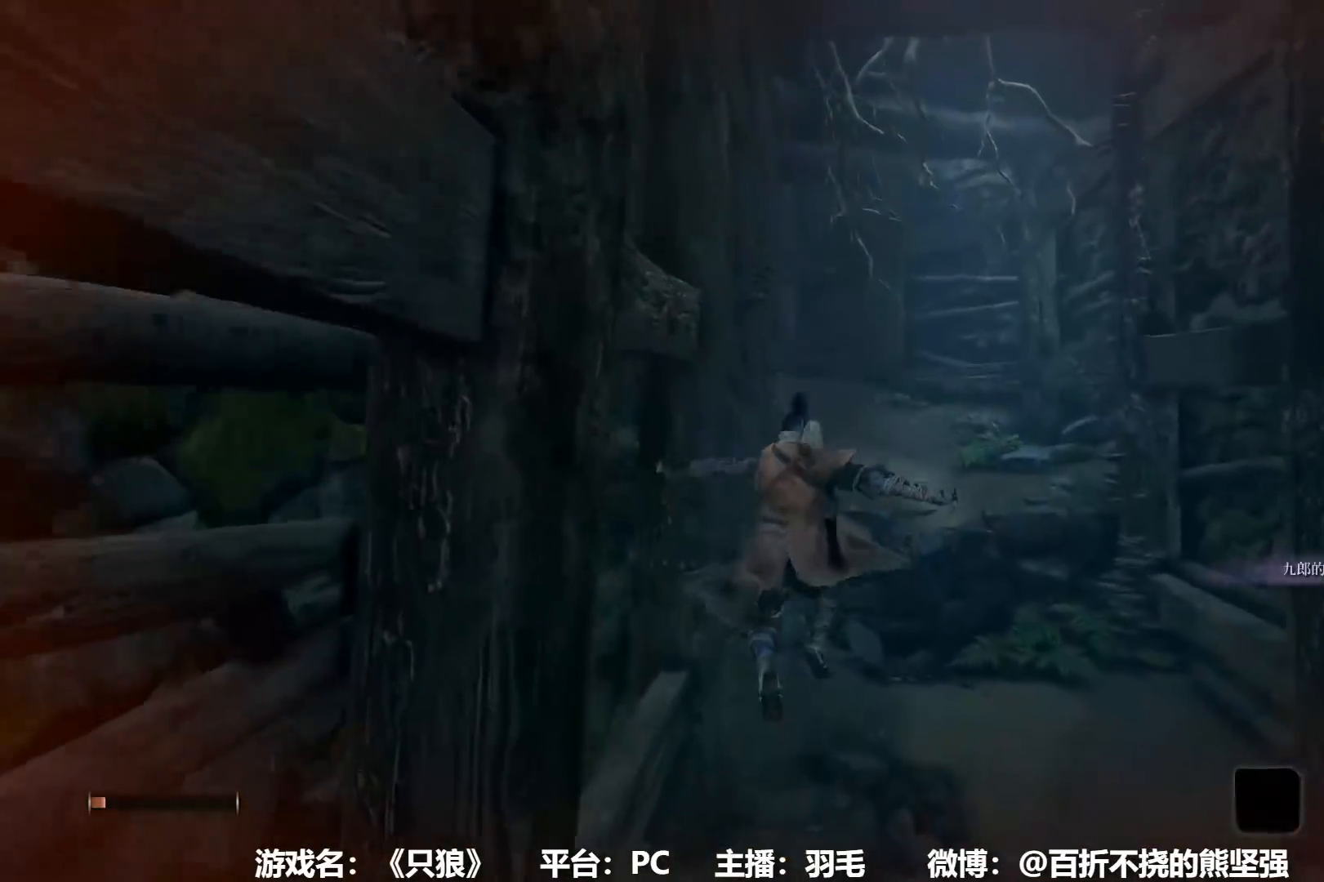
{"buttons": ["A"], "left_stick": "up", "right_stick": "center", "events": [[384, "A", "down"]]}
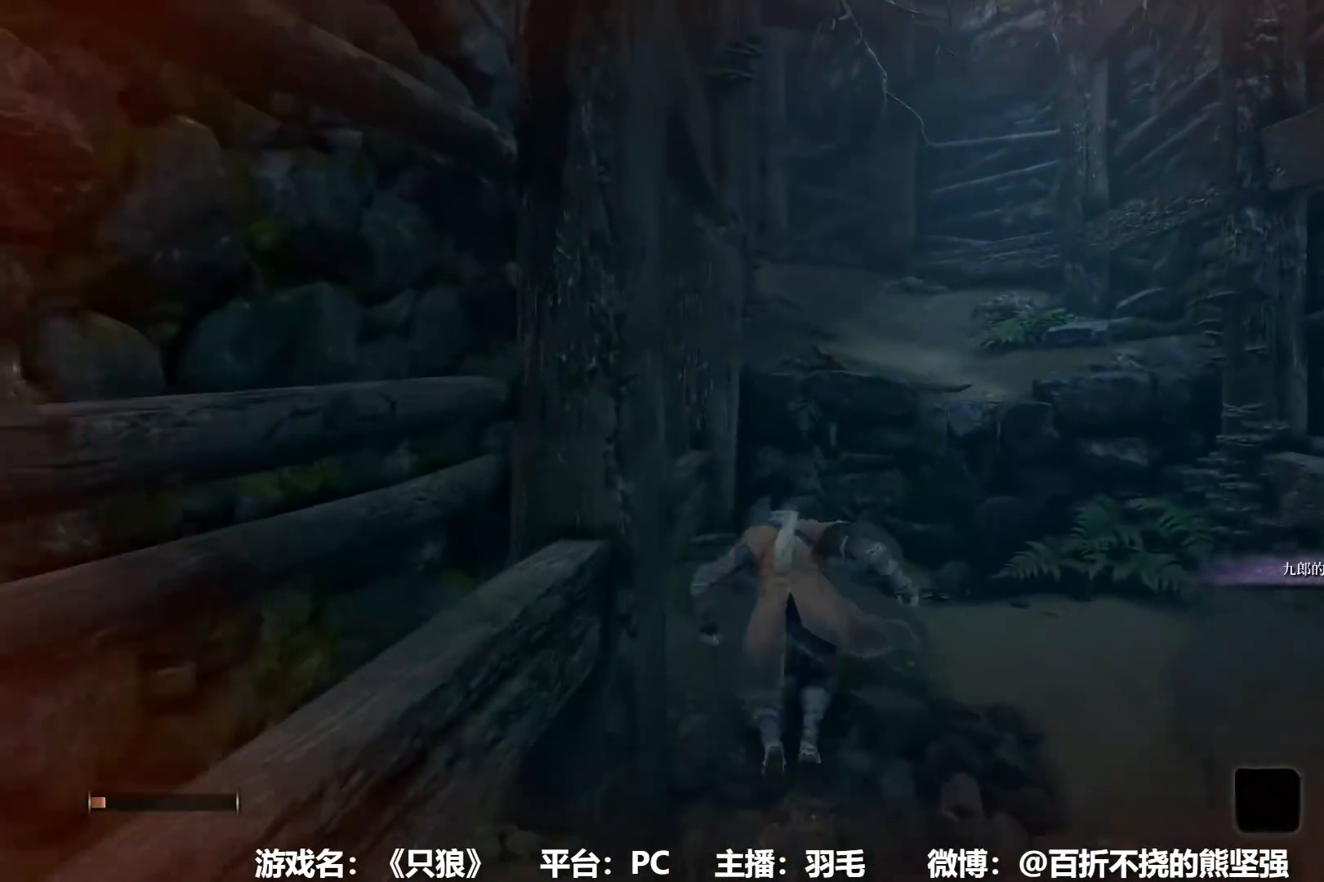
{"buttons": ["A"], "left_stick": "up", "right_stick": "center", "events": [[67, "A", "up"], [183, "A", "down"], [233, "A", "up"], [317, "A", "down"], [417, "A", "up"], [467, "A", "down"]]}
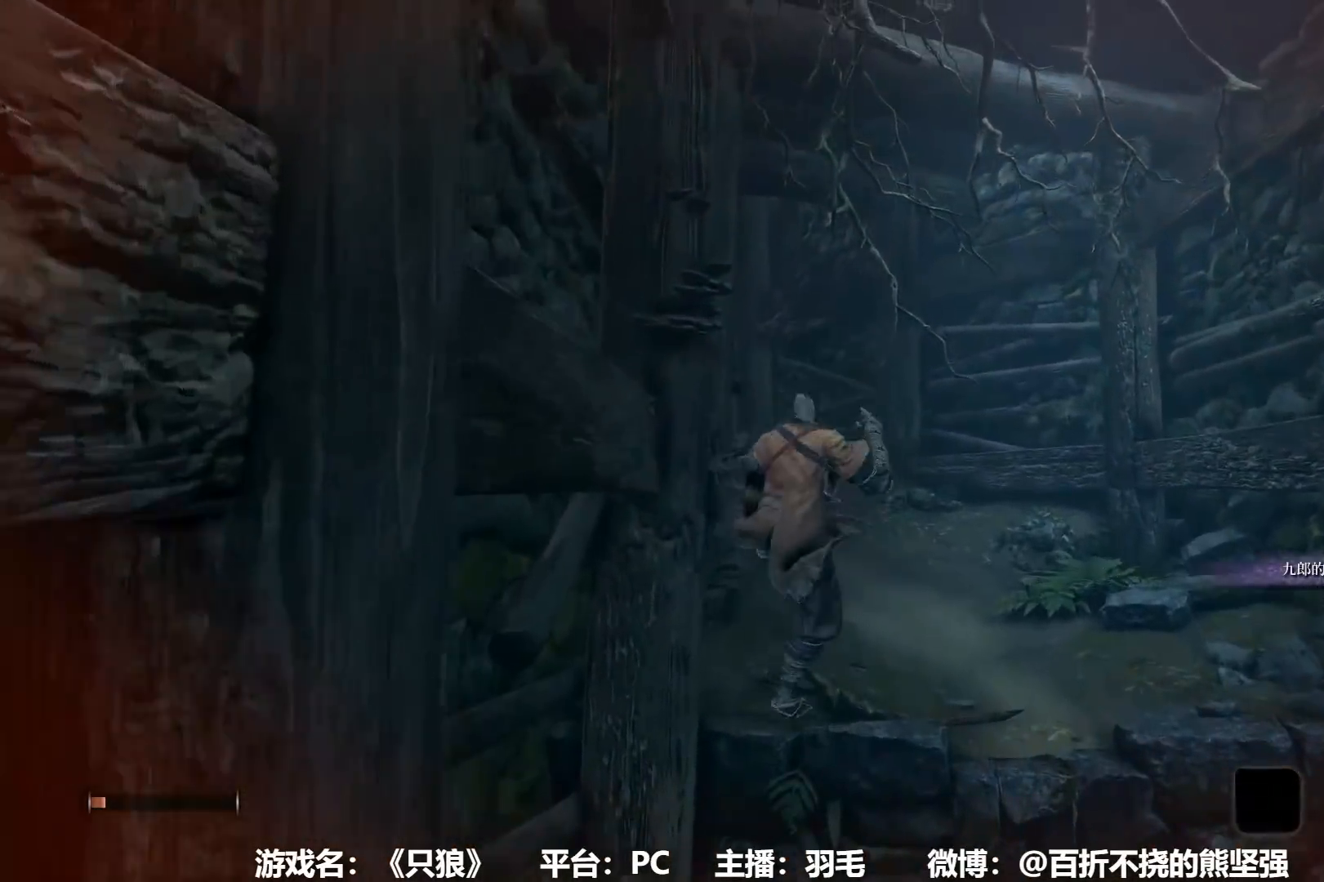
{"buttons": [], "left_stick": "up", "right_stick": "center", "events": [[67, "A", "up"], [134, "A", "down"], [217, "A", "up"]]}
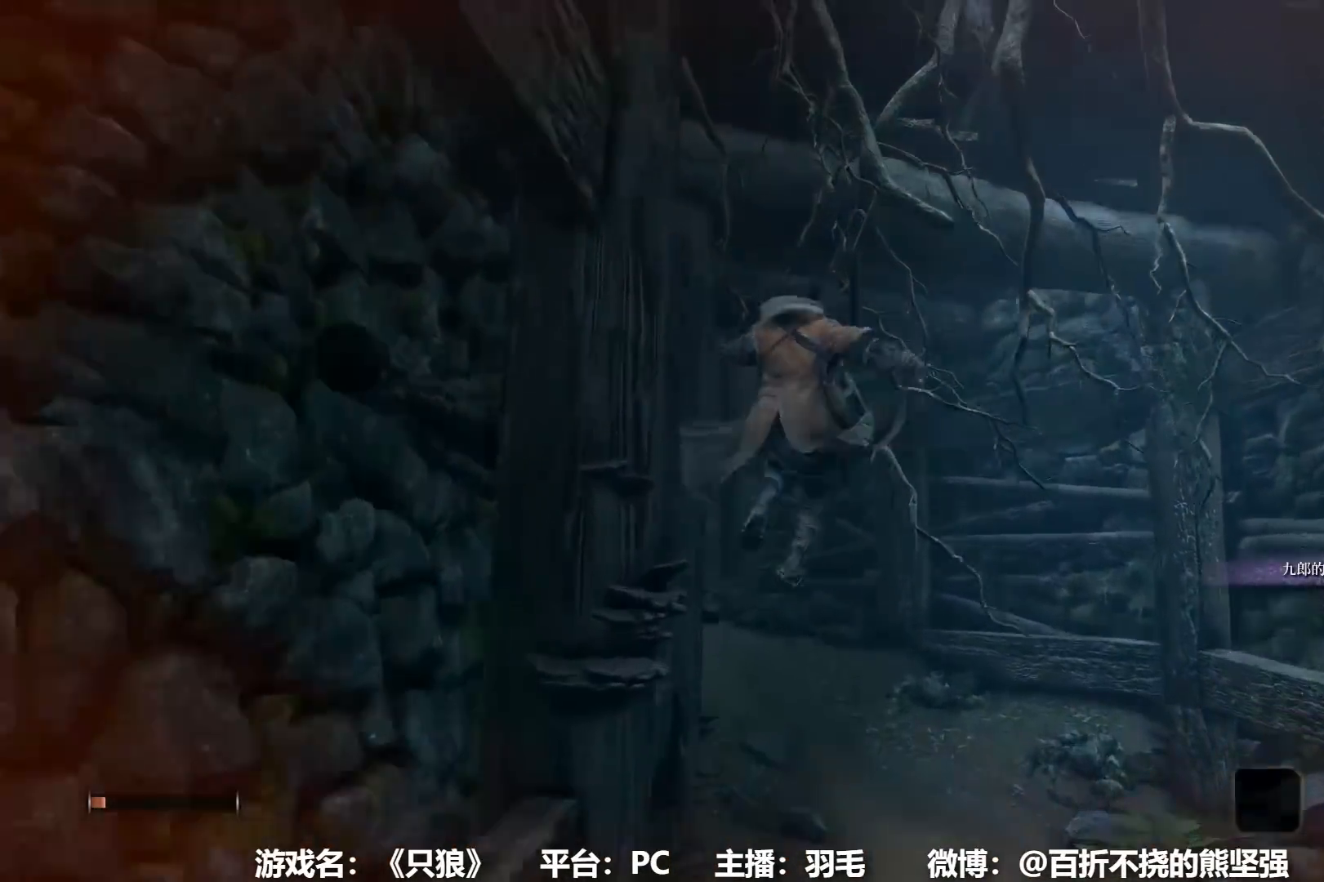
{"buttons": [], "left_stick": "up", "right_stick": "center", "events": [[67, "right_stick", "down-left"], [183, "right_stick", "center"], [317, "right_stick", "left"], [434, "right_stick", "center"]]}
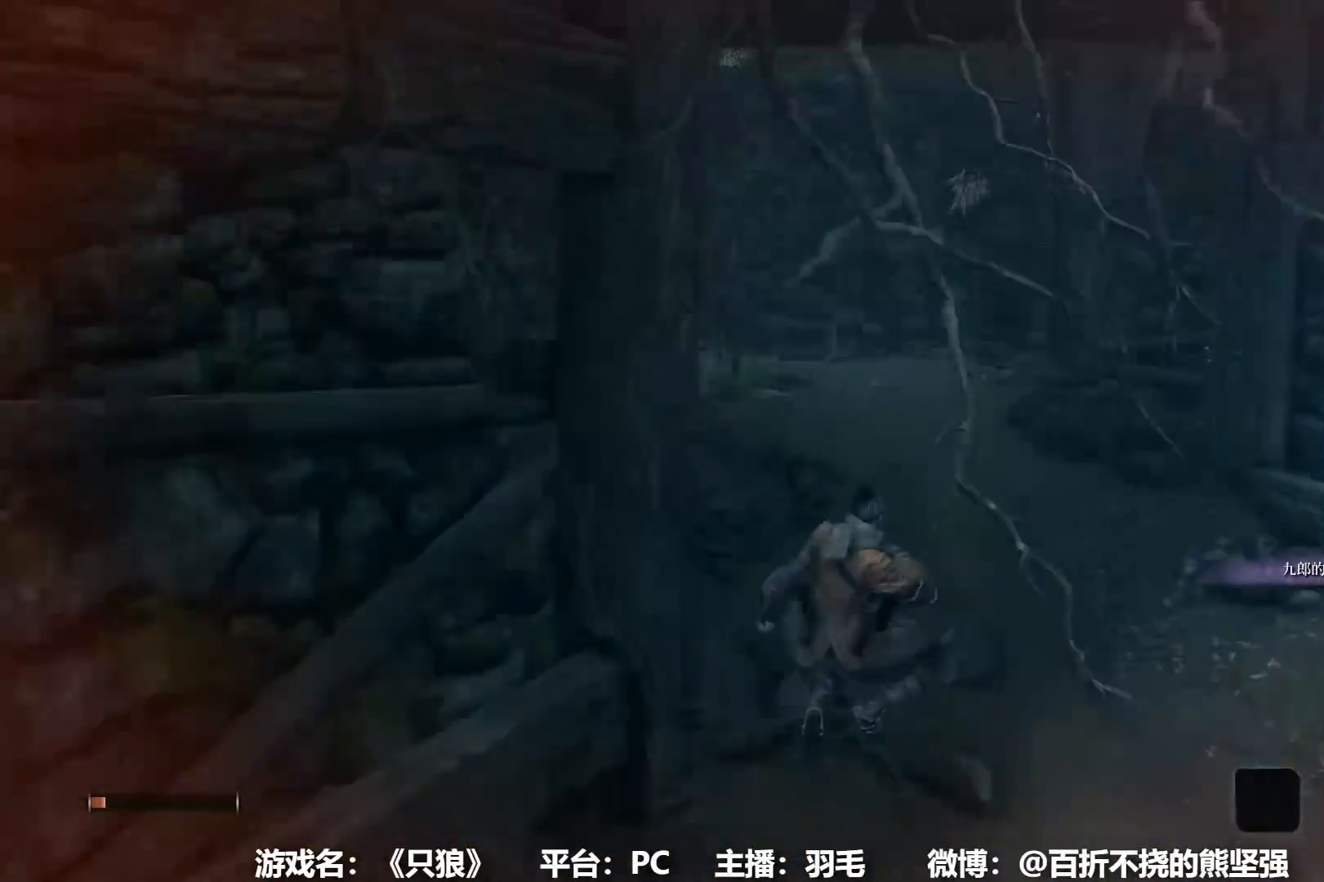
{"buttons": [], "left_stick": "up", "right_stick": "center", "events": [[50, "A", "down"], [451, "A", "up"]]}
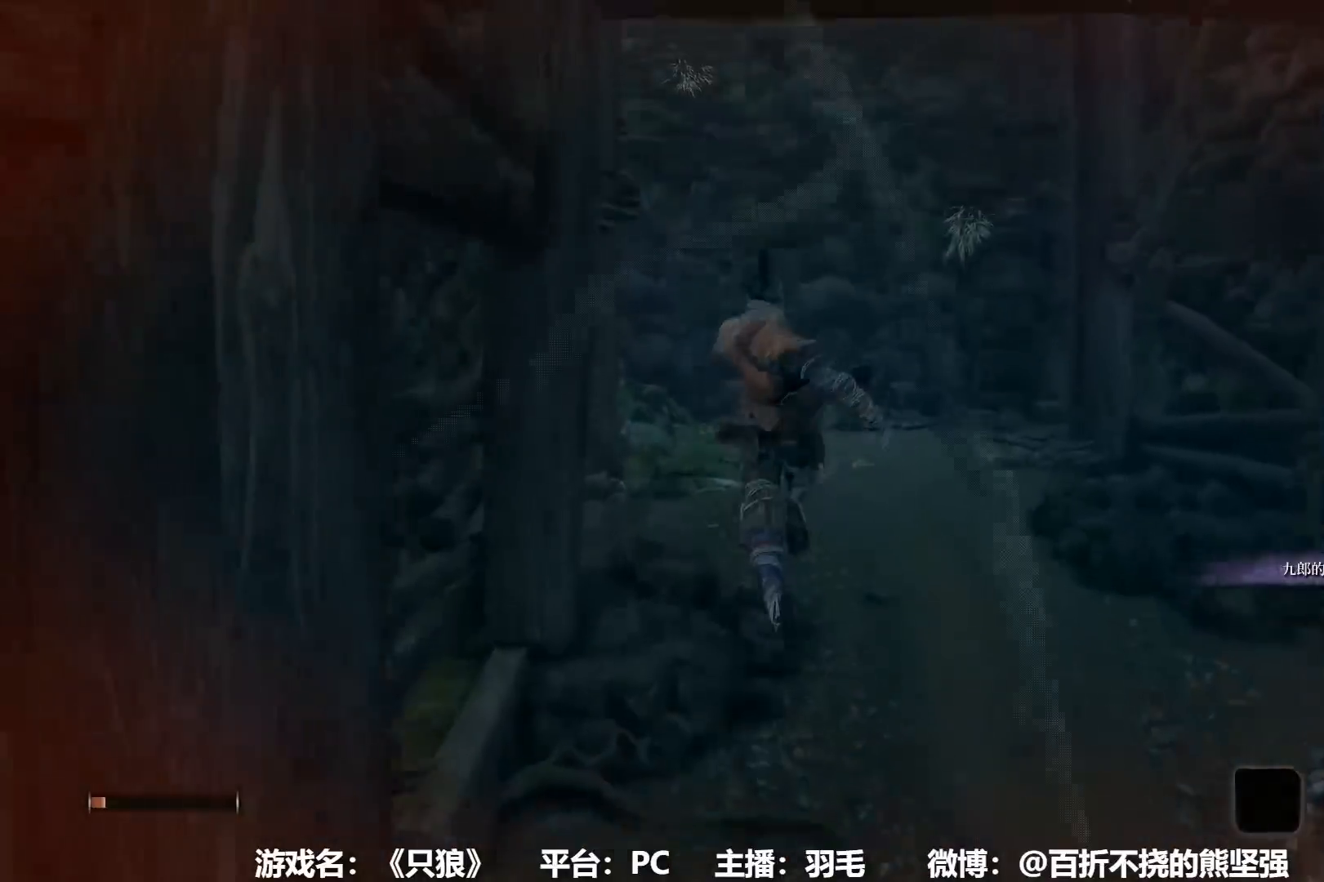
{"buttons": [], "left_stick": "up", "right_stick": "center", "events": [[67, "right_stick", "left"], [183, "right_stick", "center"]]}
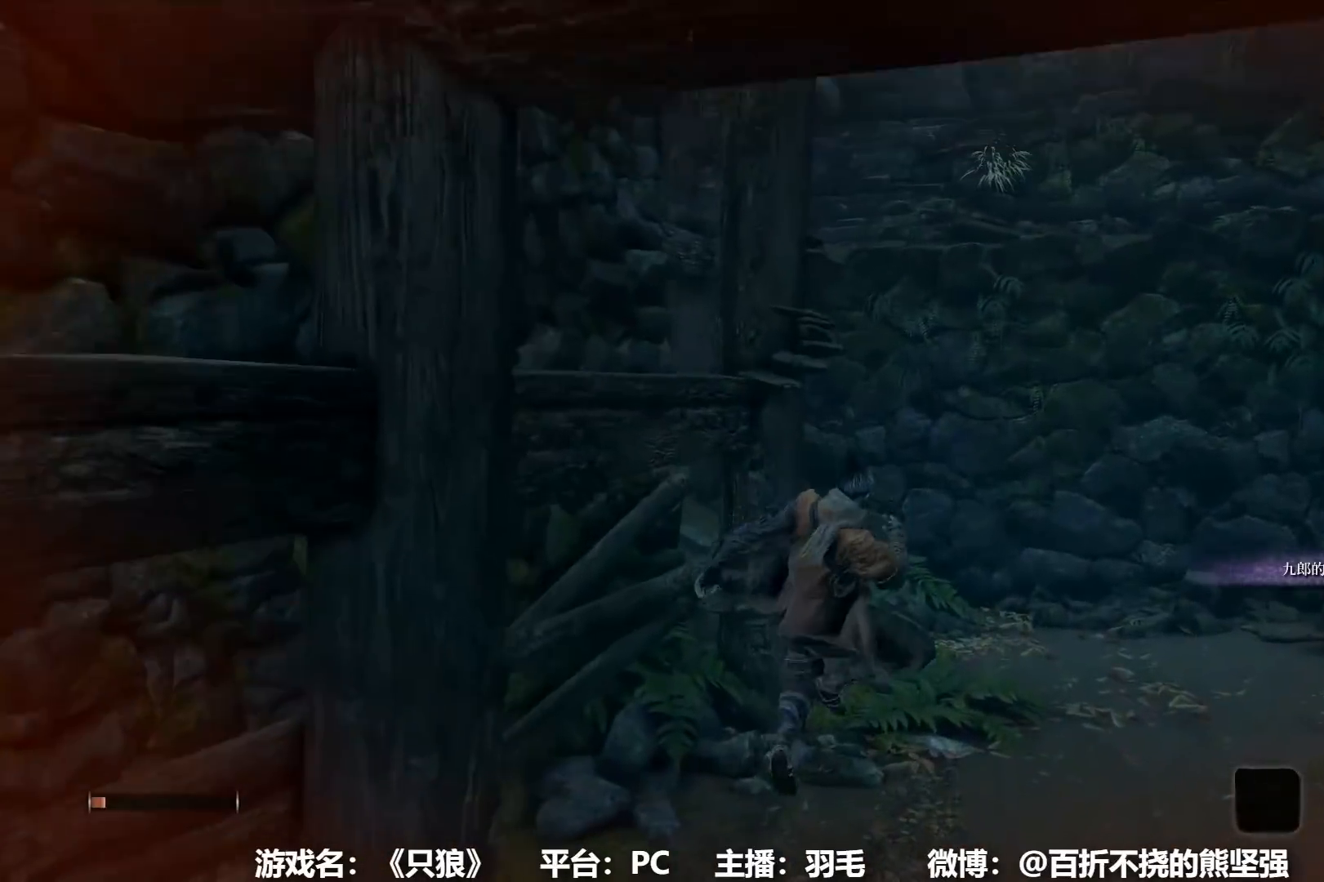
{"buttons": ["A"], "left_stick": "up", "right_stick": "center", "events": [[484, "A", "down"]]}
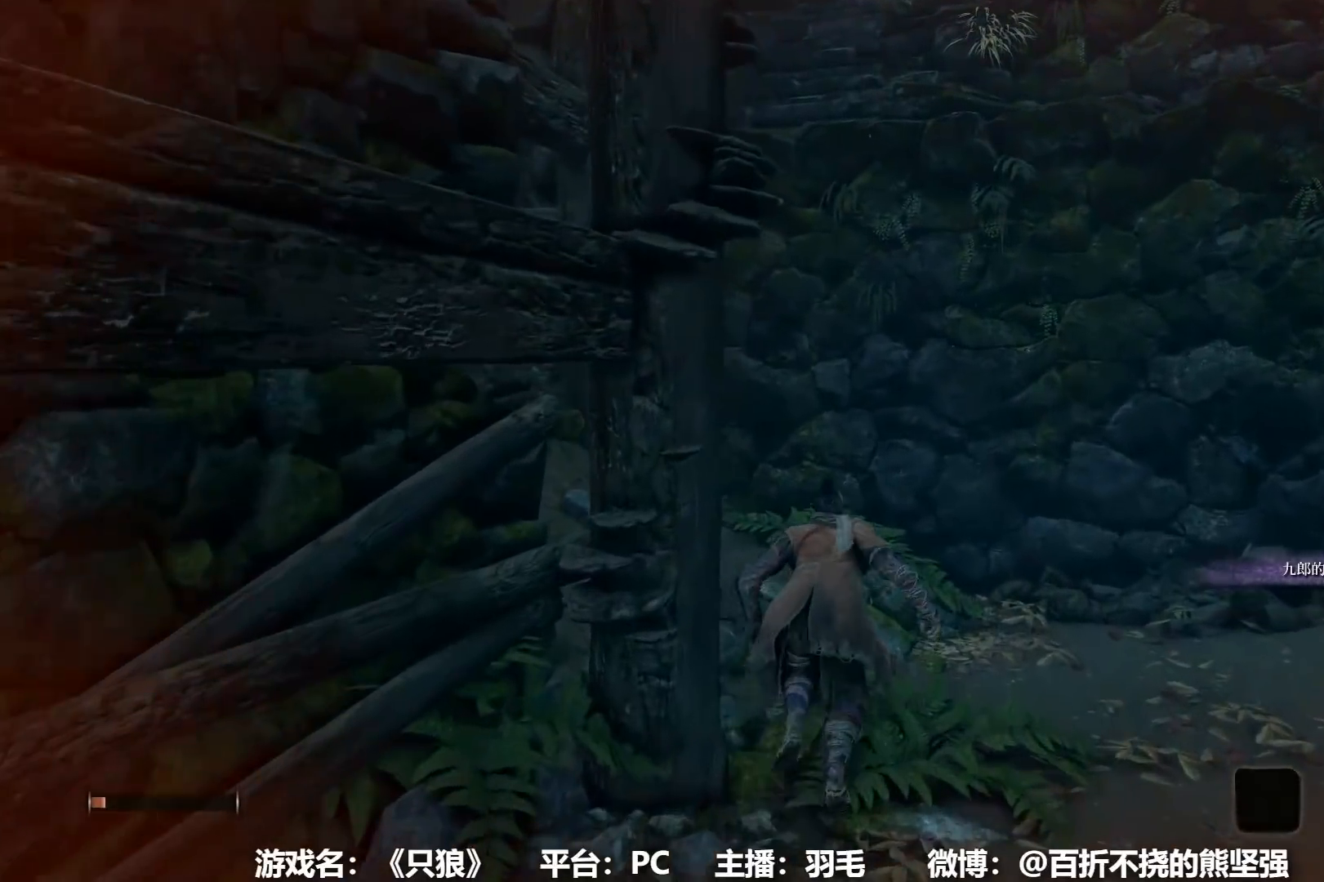
{"buttons": [], "left_stick": "up", "right_stick": "center", "events": [[217, "A", "up"]]}
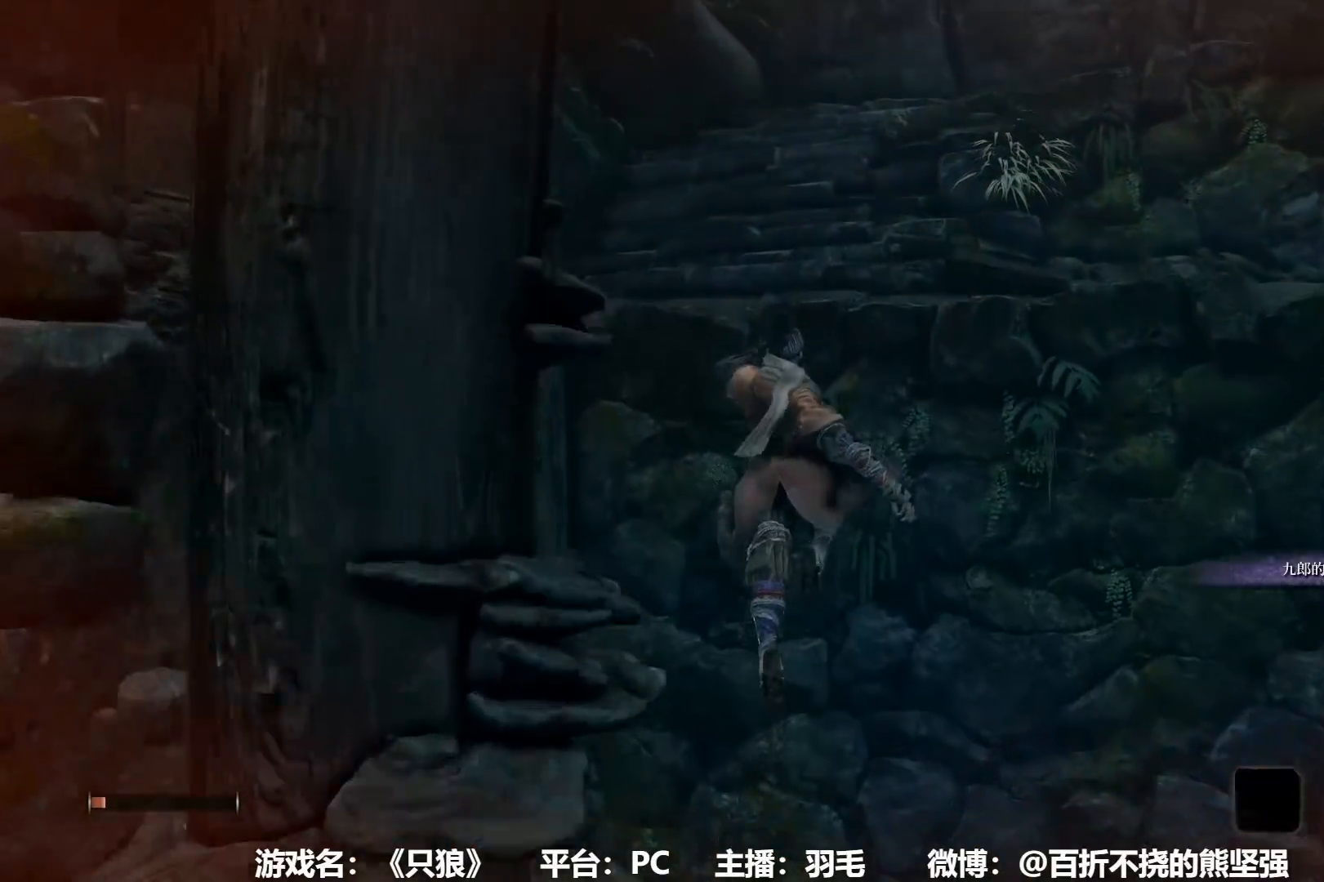
{"buttons": ["A"], "left_stick": "up", "right_stick": "center", "events": [[50, "A", "down"], [251, "A", "up"], [484, "A", "down"]]}